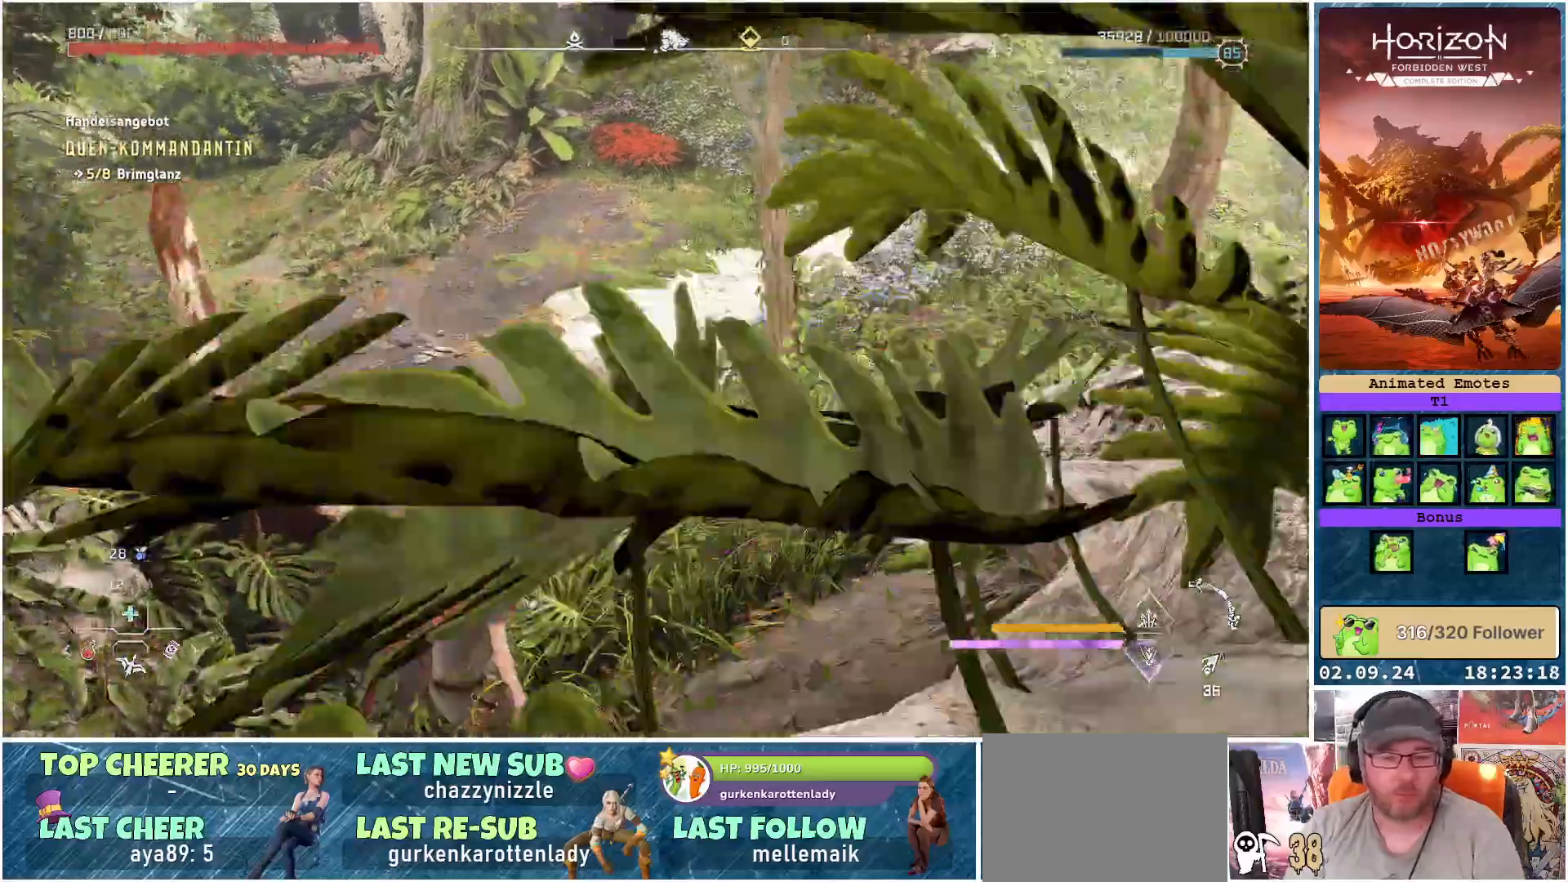
Gameplay with a controller (Xbox layout); each line is a JSON object with the inputs held at the frame after it. "events" lists button and stick changes between this image and that frame as [ms after this image, input, new state], when the widget could be followed in between.
{"buttons": [], "left_stick": "up", "right_stick": "center", "events": []}
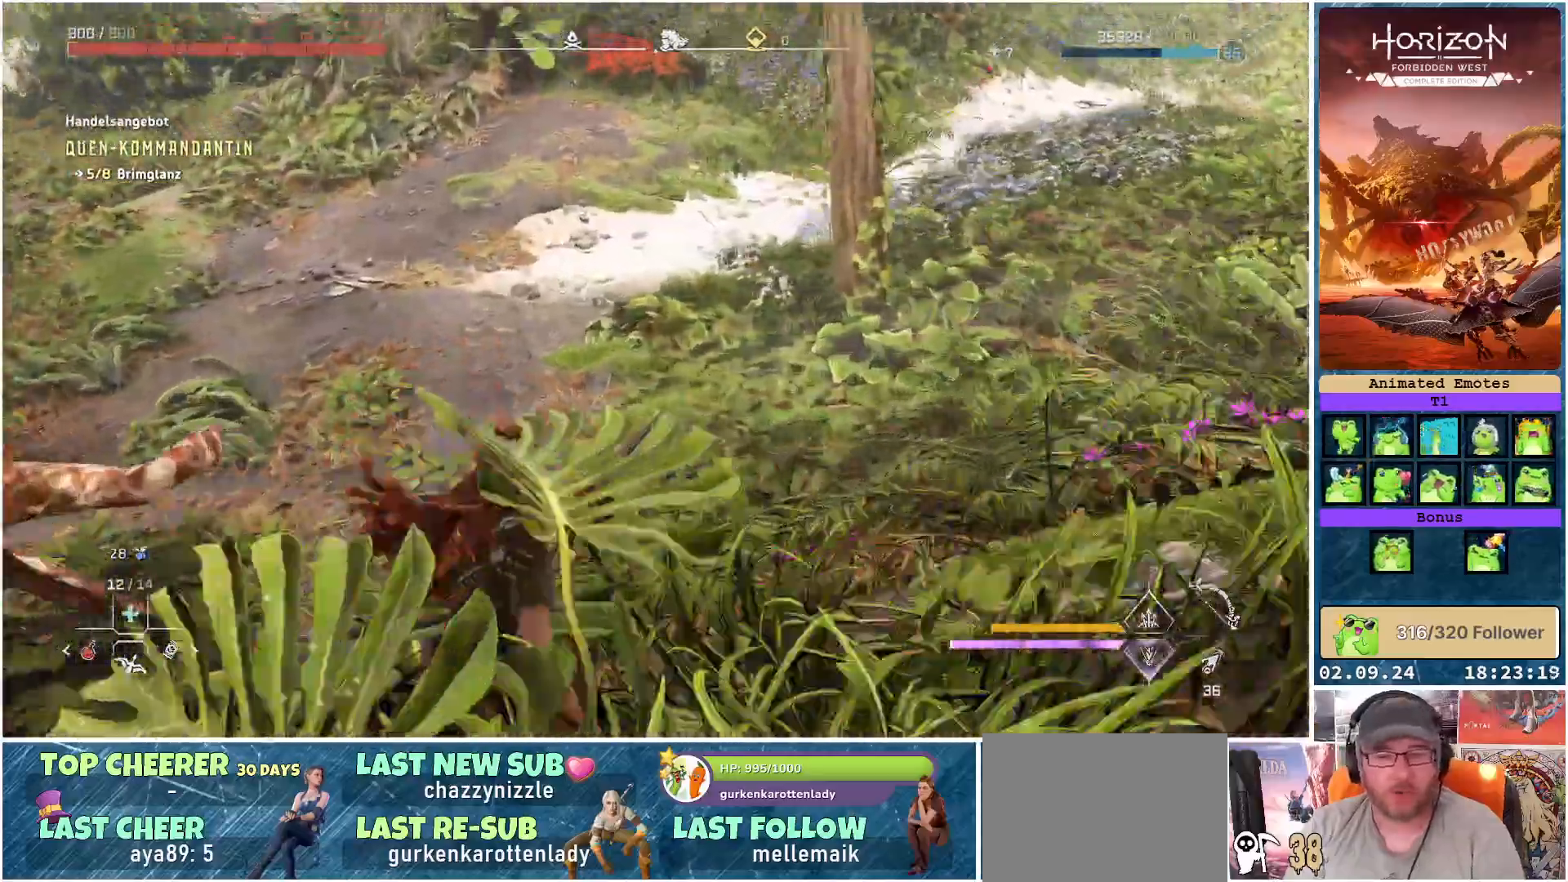
{"buttons": [], "left_stick": "up", "right_stick": "left", "events": [[50, "right_stick", "up-left"], [500, "right_stick", "left"]]}
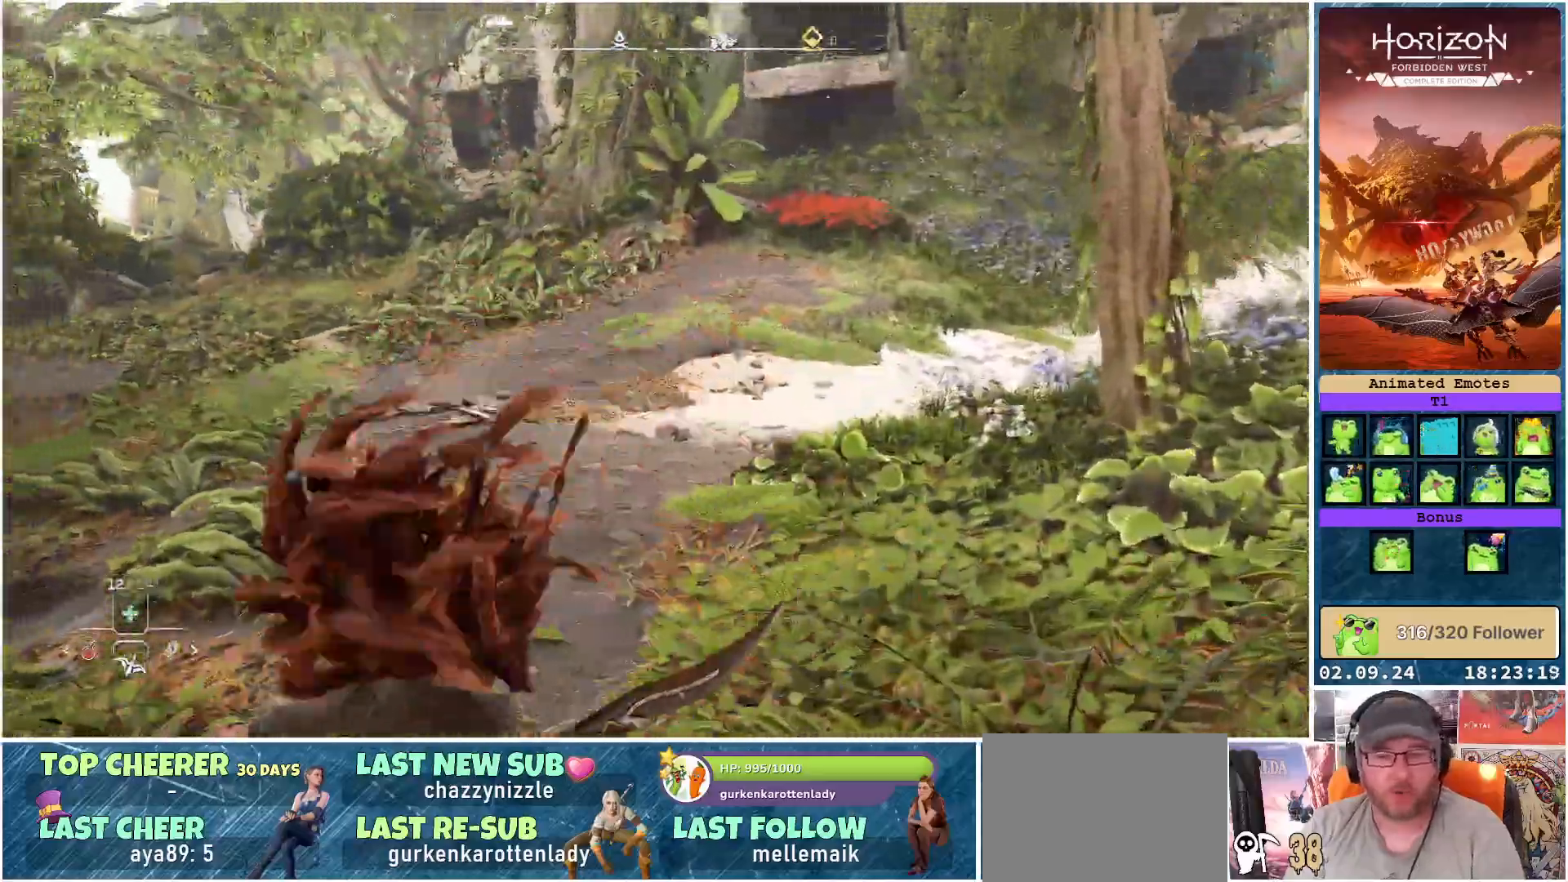
{"buttons": [], "left_stick": "up-right", "right_stick": "left", "events": [[450, "left_stick", "up-right"]]}
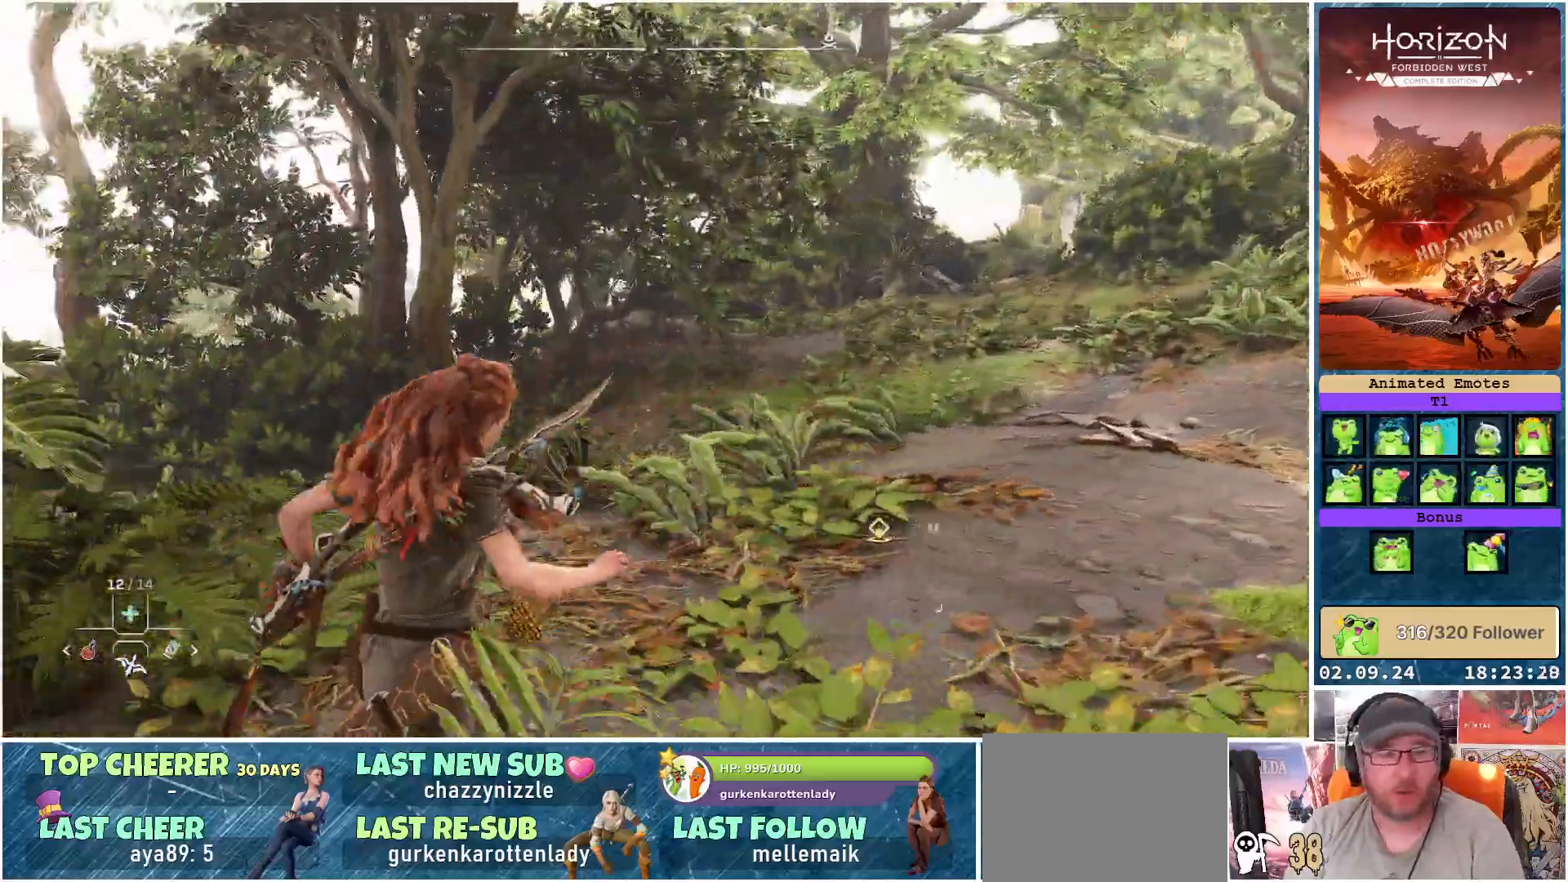
{"buttons": [], "left_stick": "up-right", "right_stick": "center", "events": [[267, "right_stick", "center"]]}
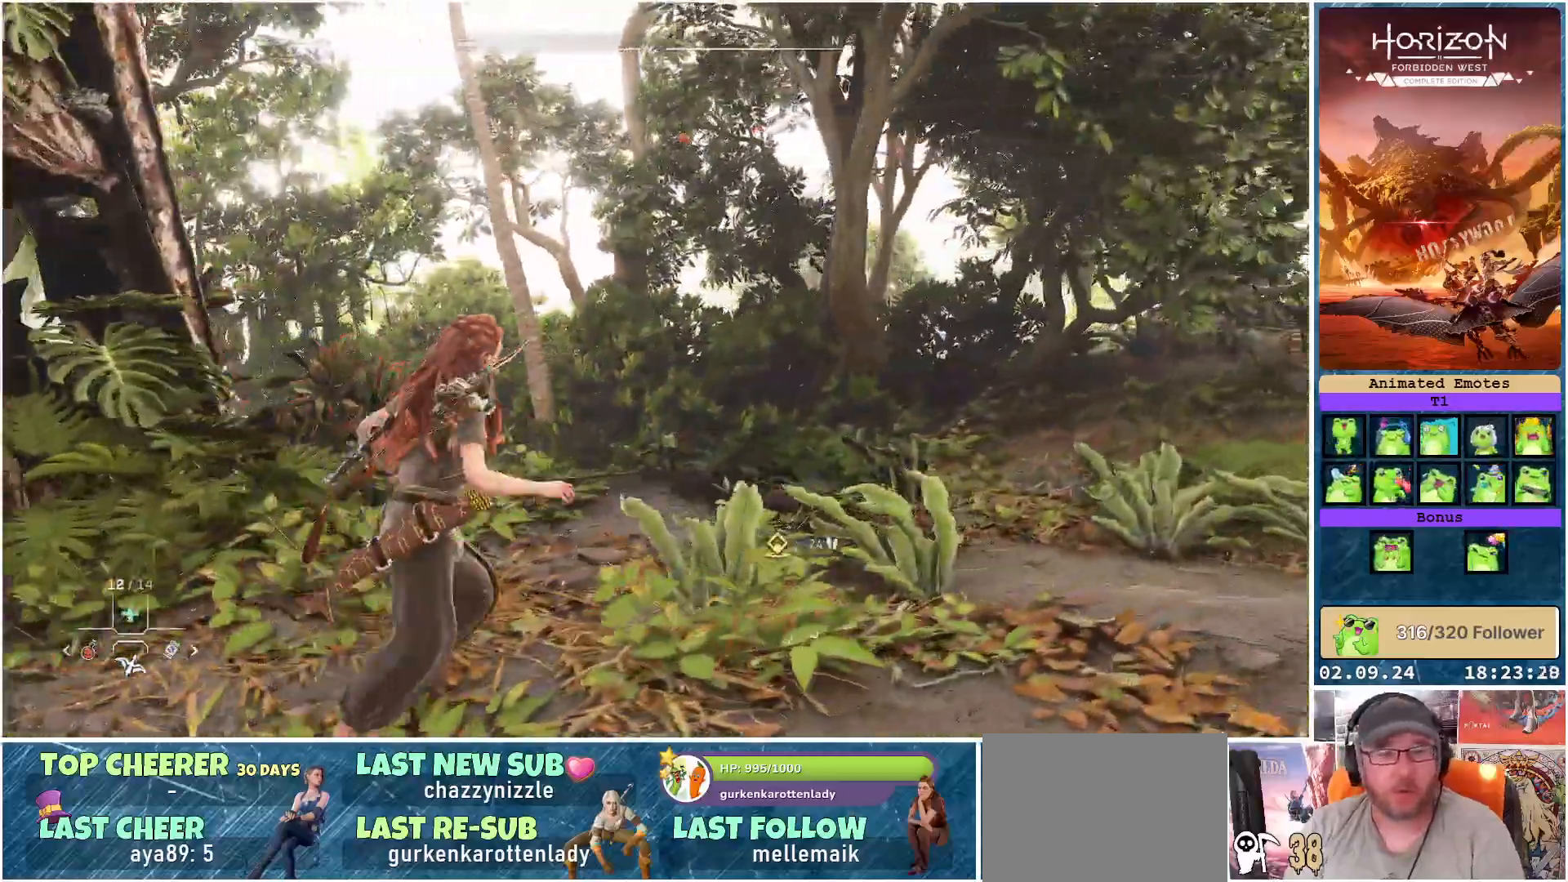
{"buttons": [], "left_stick": "up-right", "right_stick": "left", "events": [[167, "R3", "down"], [300, "R3", "up"], [300, "right_stick", "left"]]}
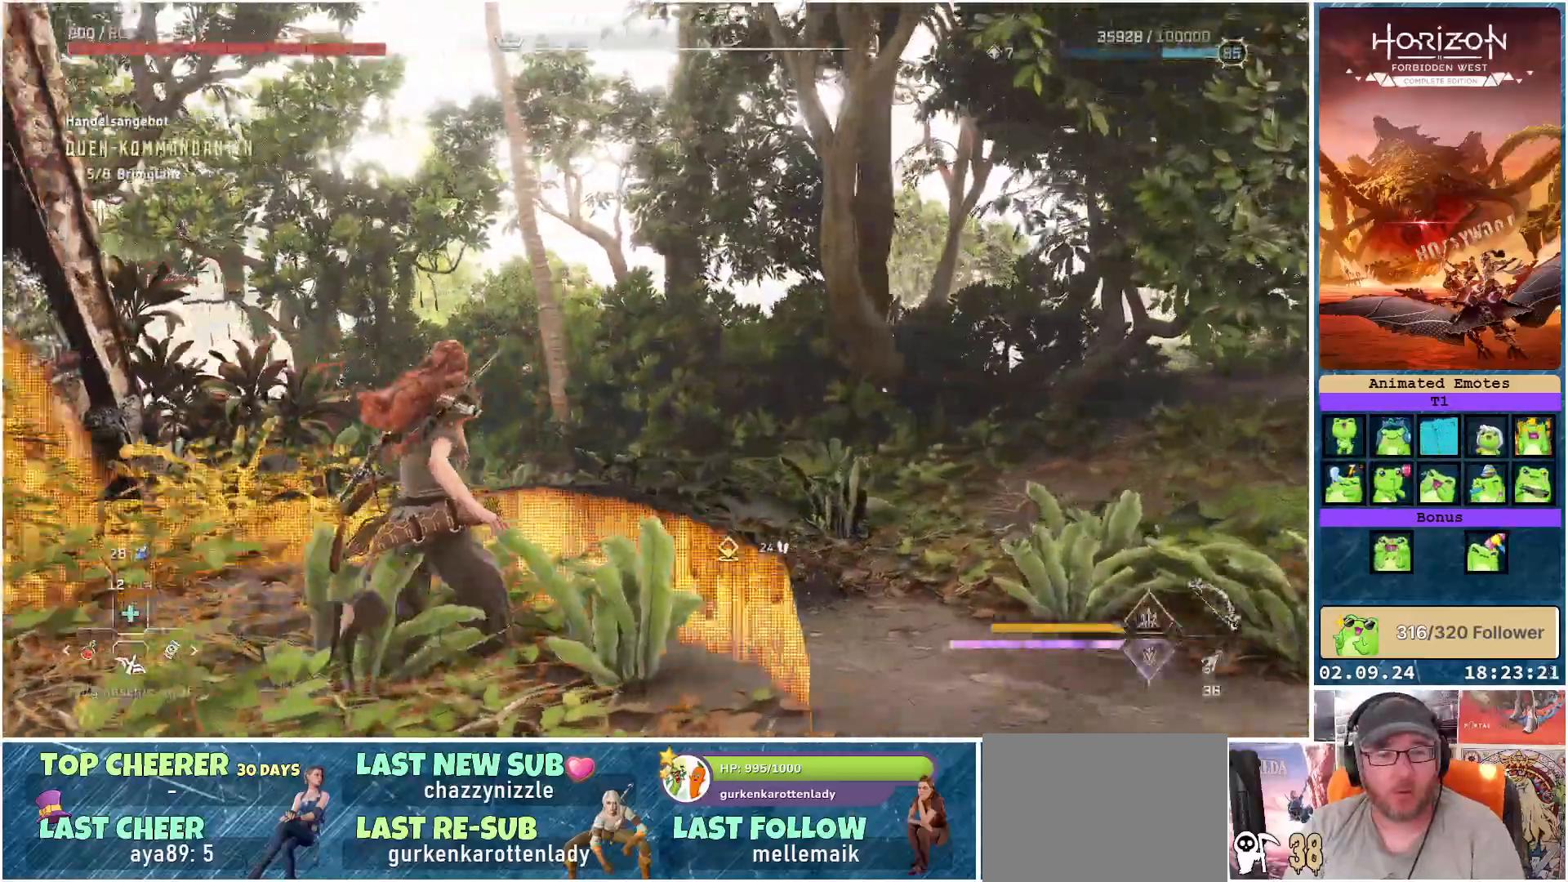
{"buttons": [], "left_stick": "up-right", "right_stick": "center", "events": [[267, "right_stick", "center"]]}
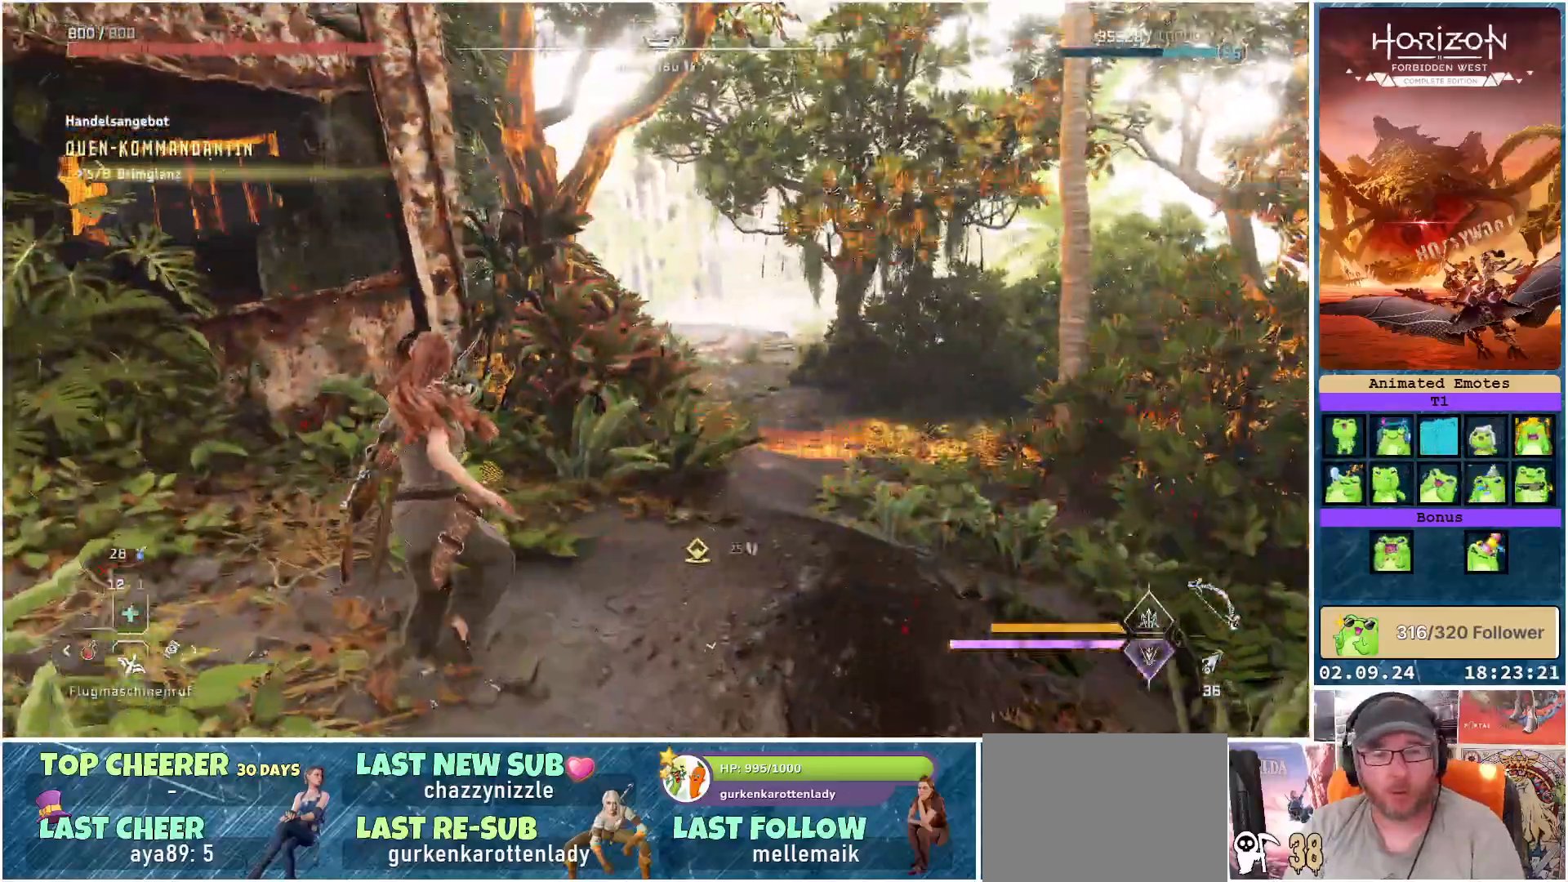
{"buttons": [], "left_stick": "up-right", "right_stick": "left", "events": [[150, "right_stick", "left"]]}
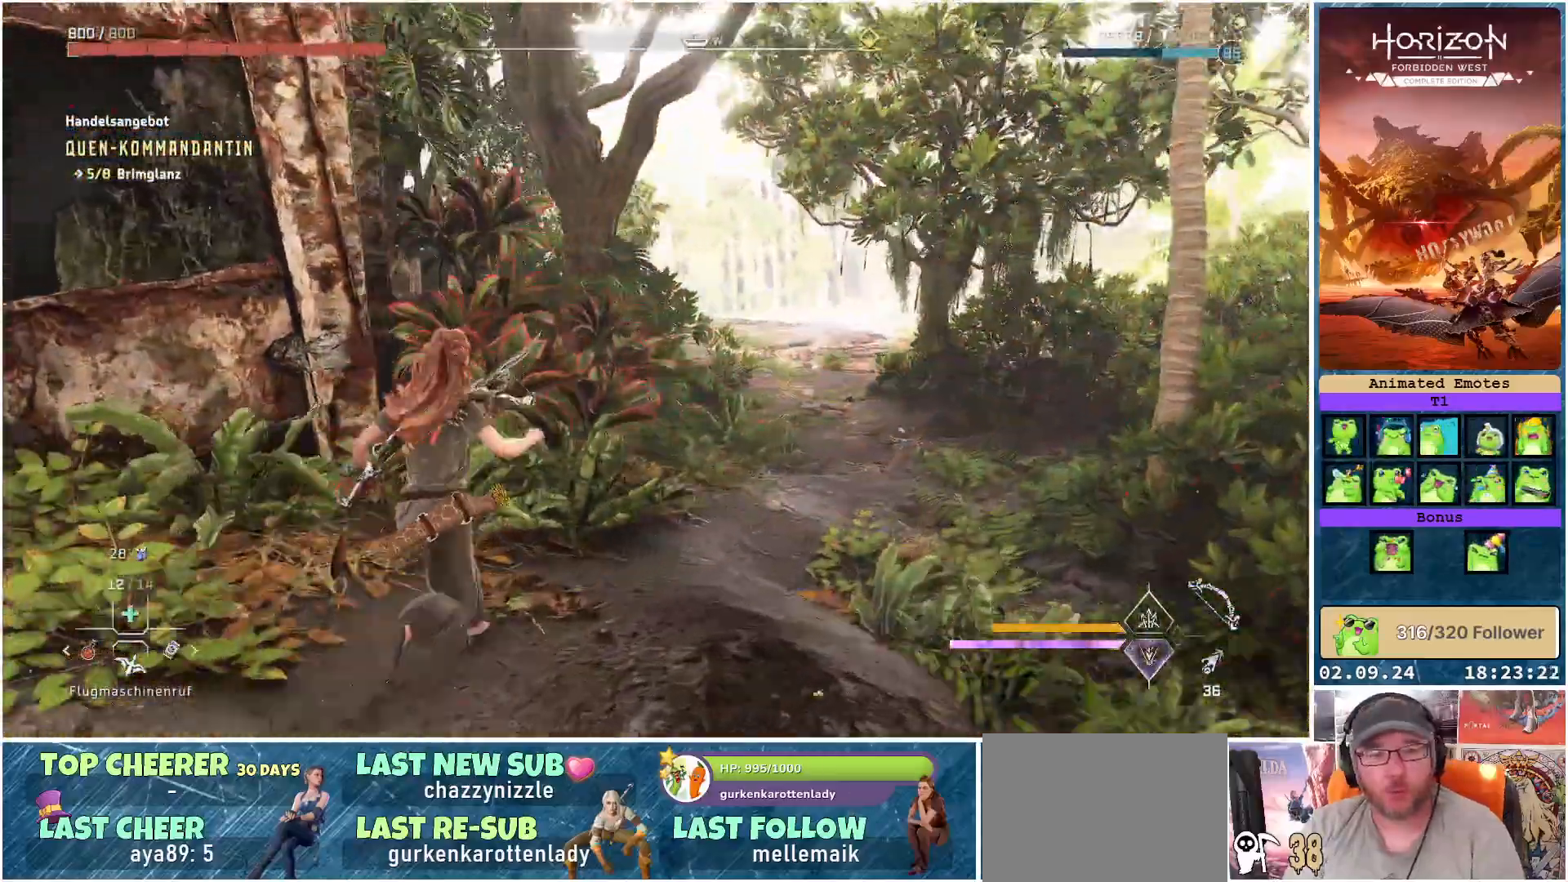
{"buttons": [], "left_stick": "up-right", "right_stick": "left", "events": []}
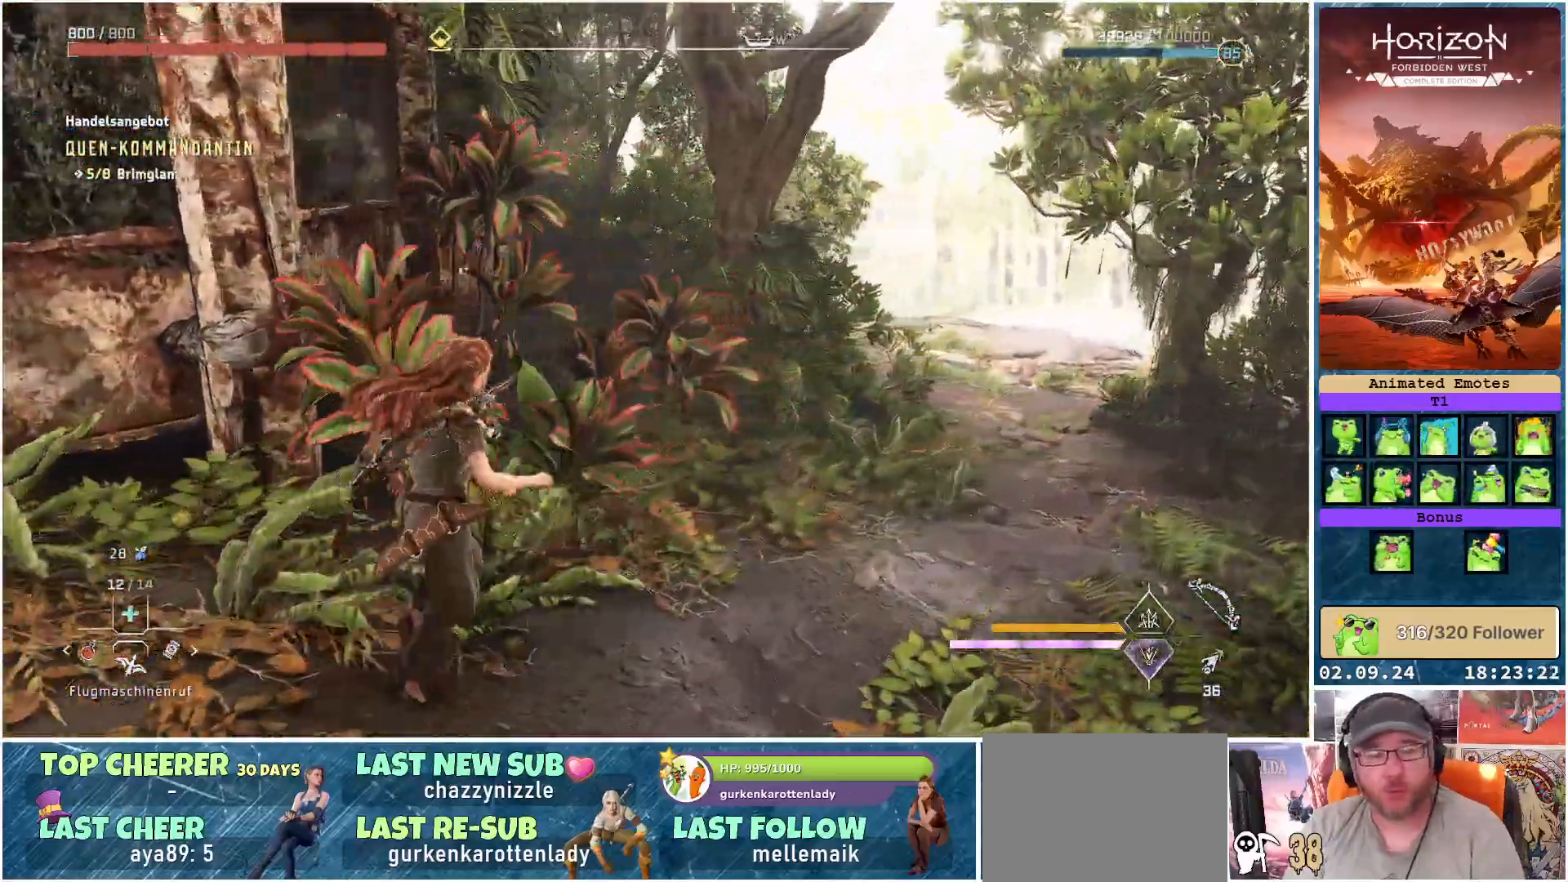
{"buttons": [], "left_stick": "up-right", "right_stick": "left", "events": []}
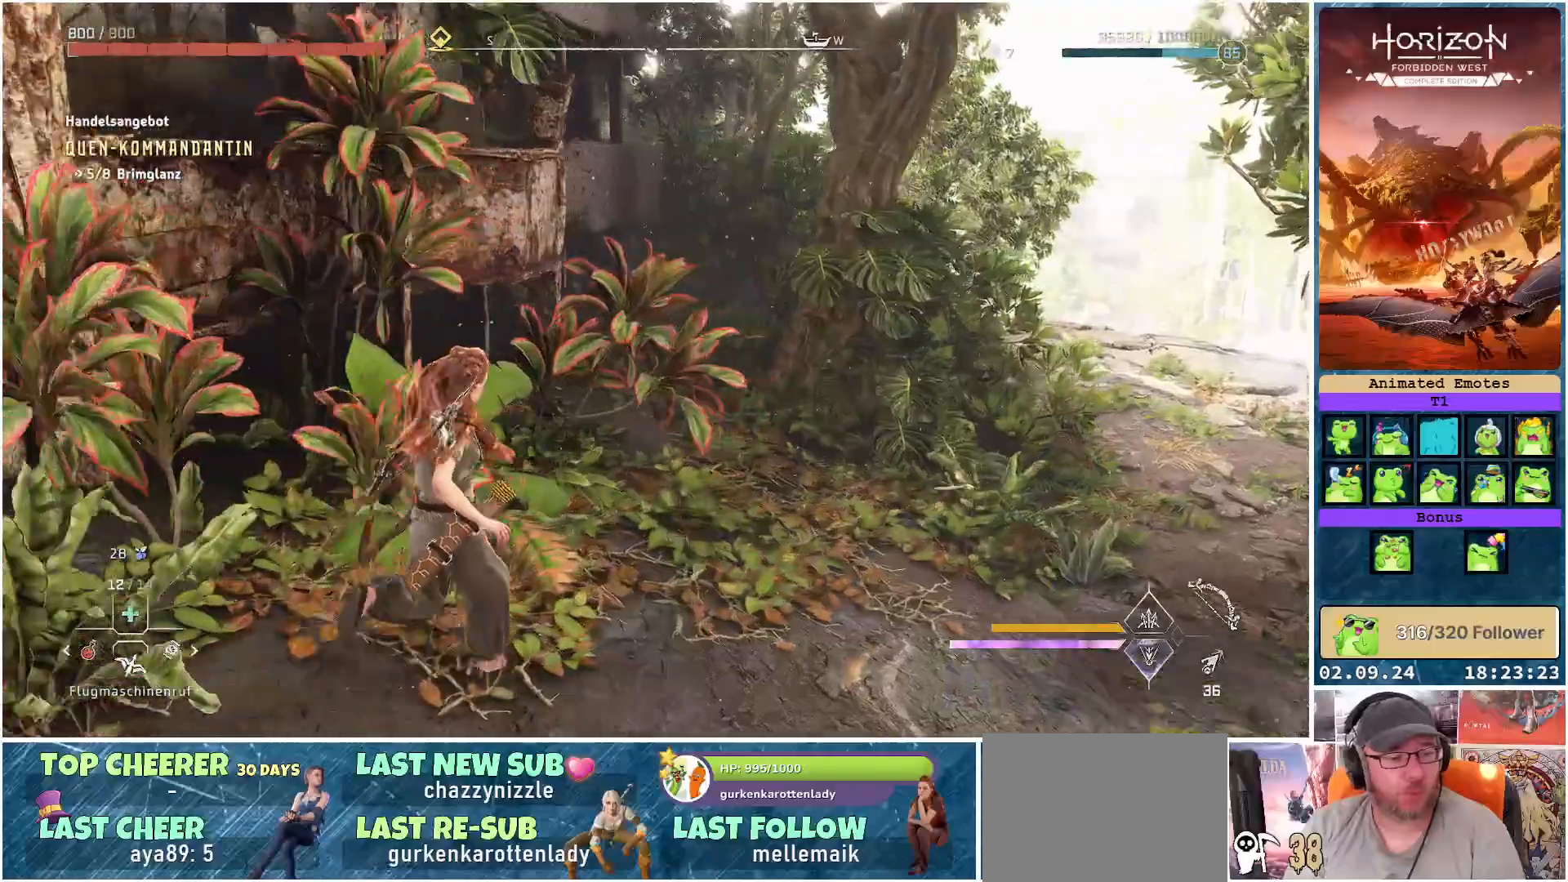
{"buttons": [], "left_stick": "up-right", "right_stick": "left", "events": []}
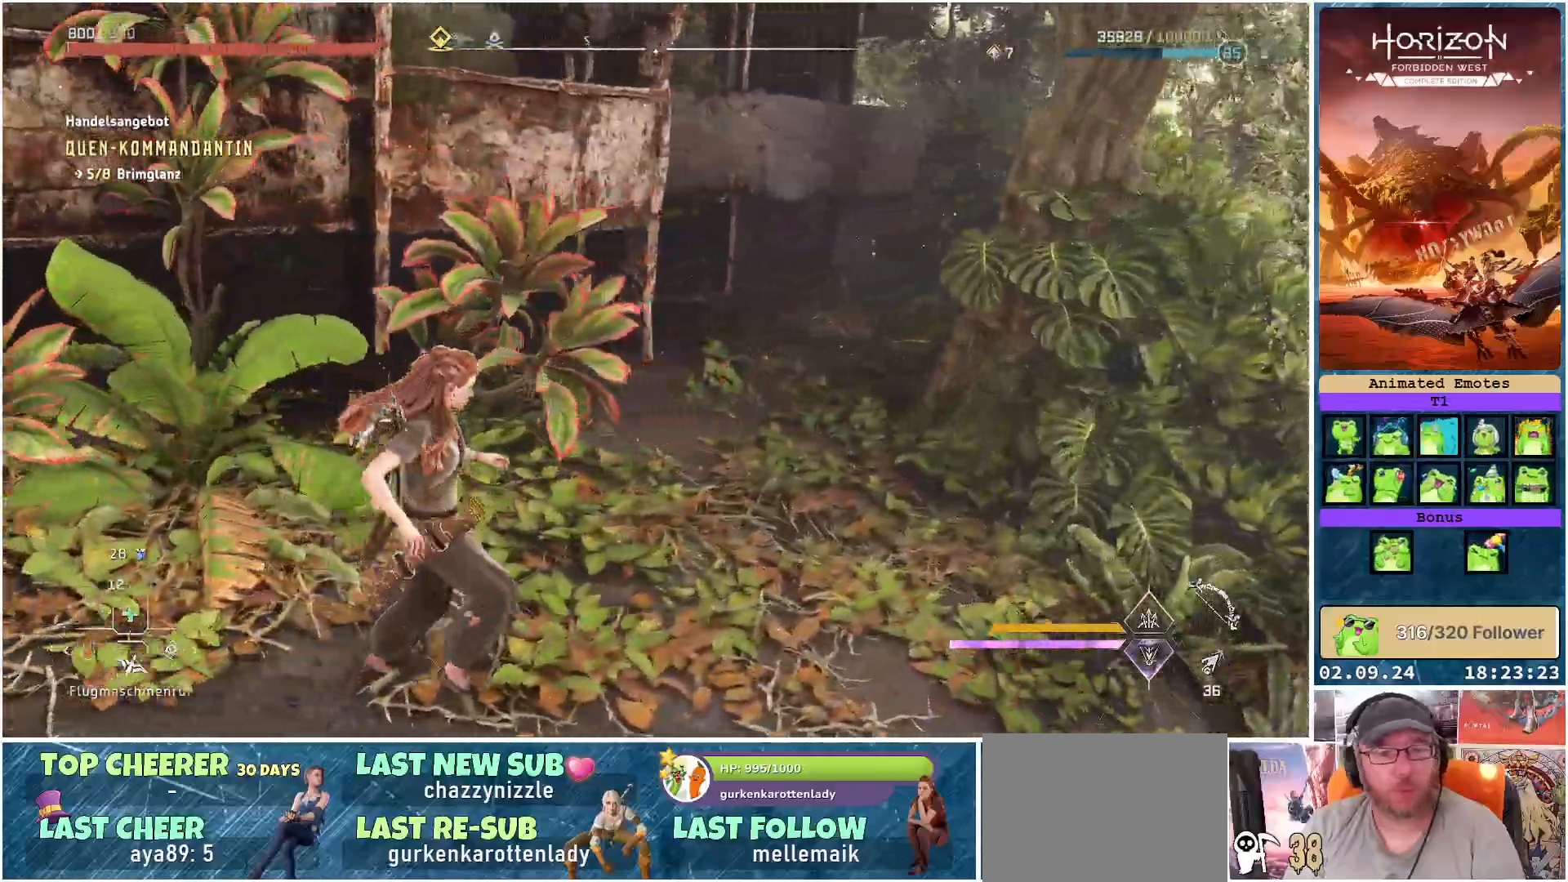
{"buttons": [], "left_stick": "right", "right_stick": "up-right", "events": [[417, "right_stick", "center"], [450, "left_stick", "right"], [500, "right_stick", "up-right"]]}
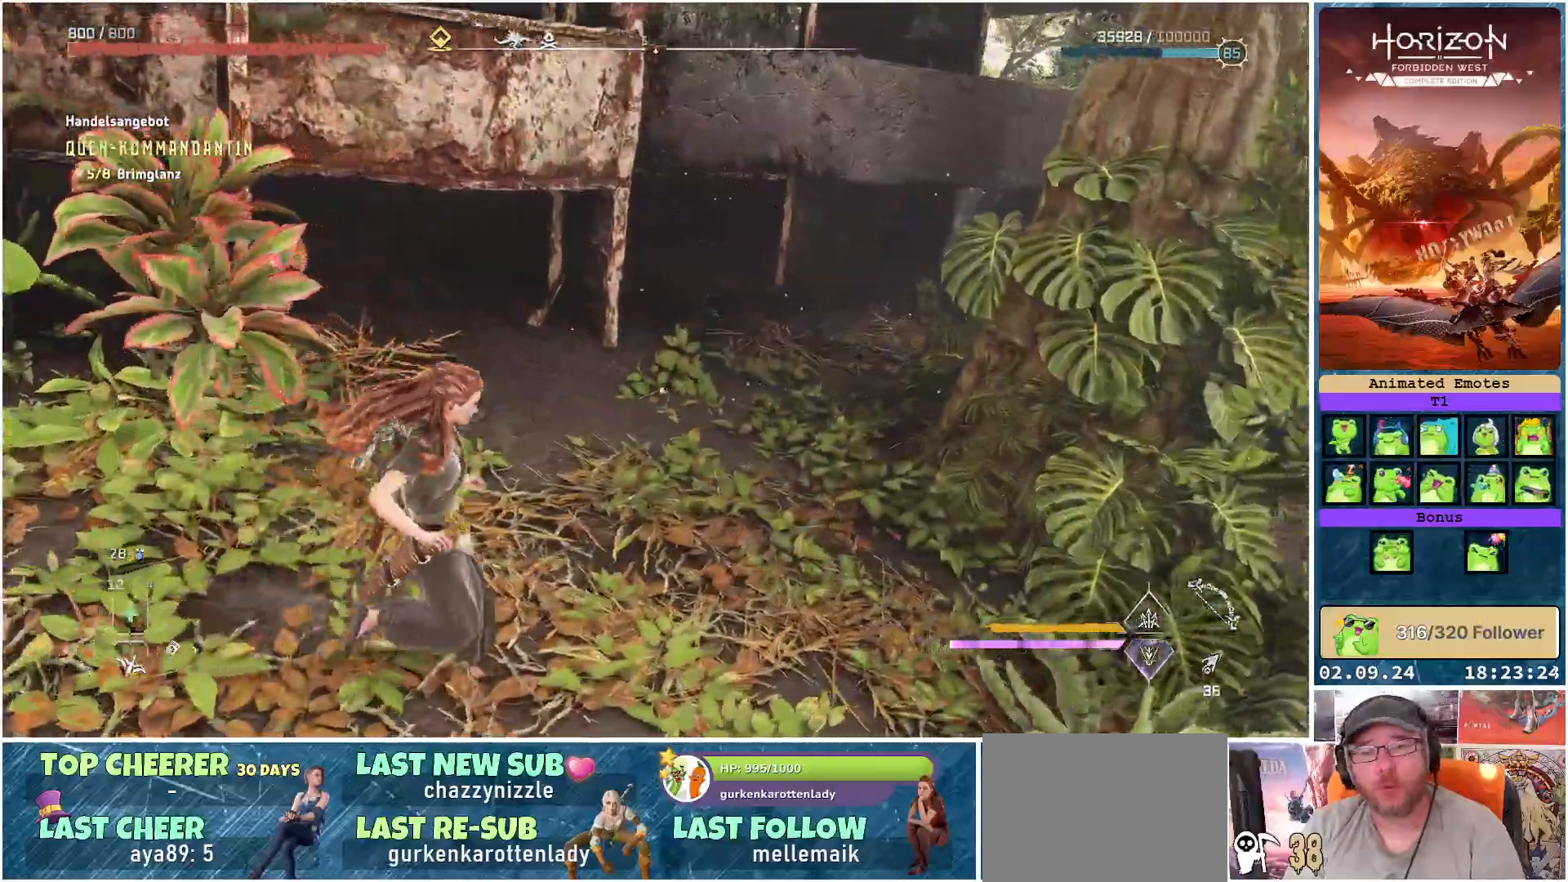
{"buttons": [], "left_stick": "right", "right_stick": "center", "events": [[267, "right_stick", "center"]]}
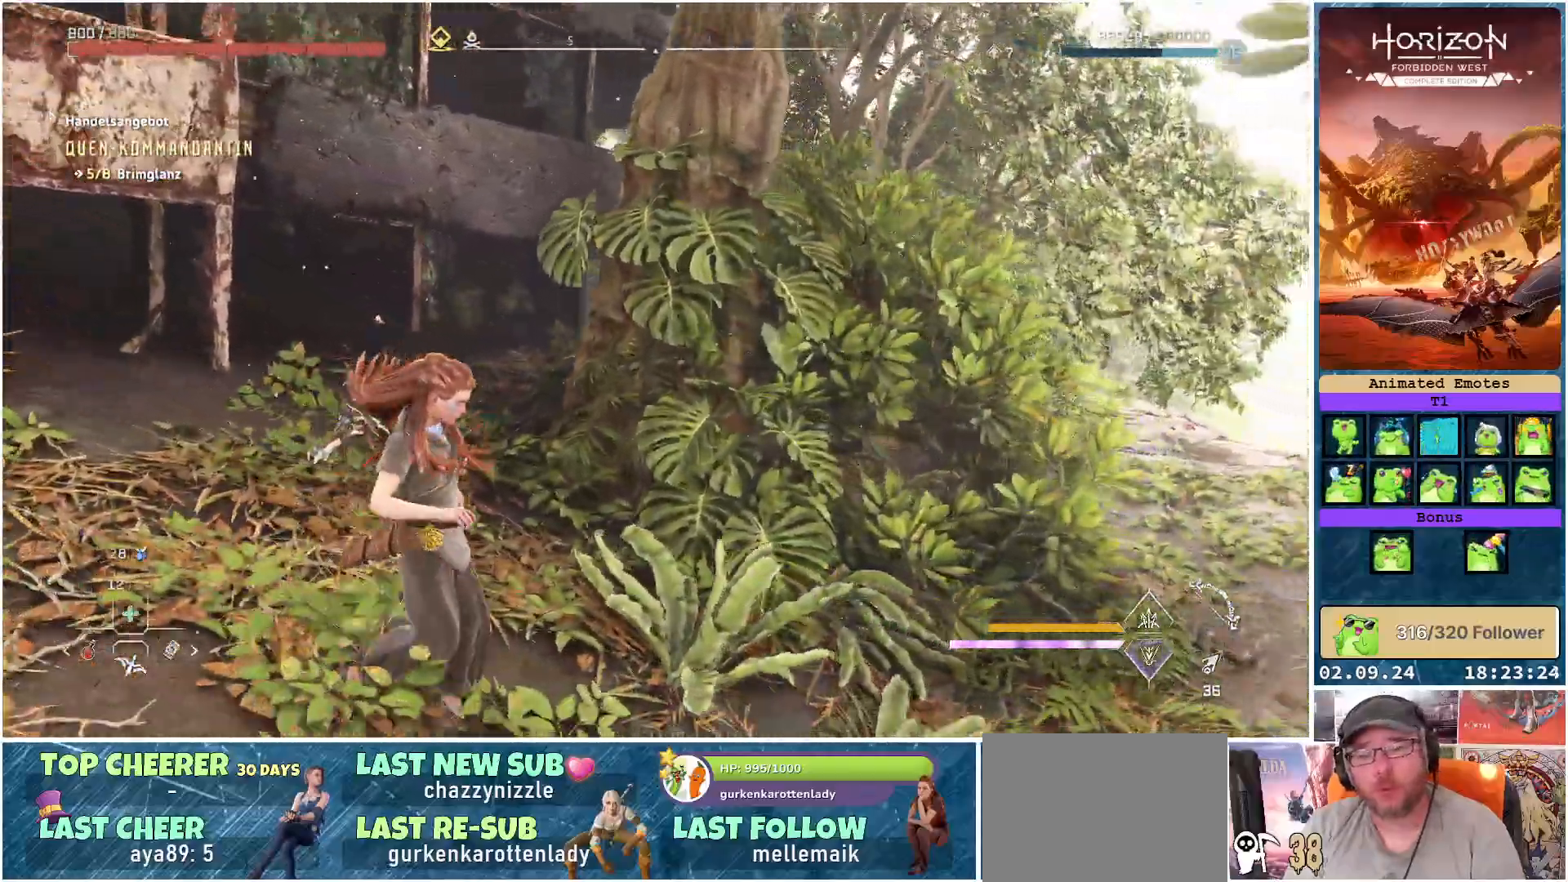
{"buttons": [], "left_stick": "up-right", "right_stick": "center", "events": [[150, "right_stick", "right"], [350, "left_stick", "up-right"], [350, "right_stick", "center"]]}
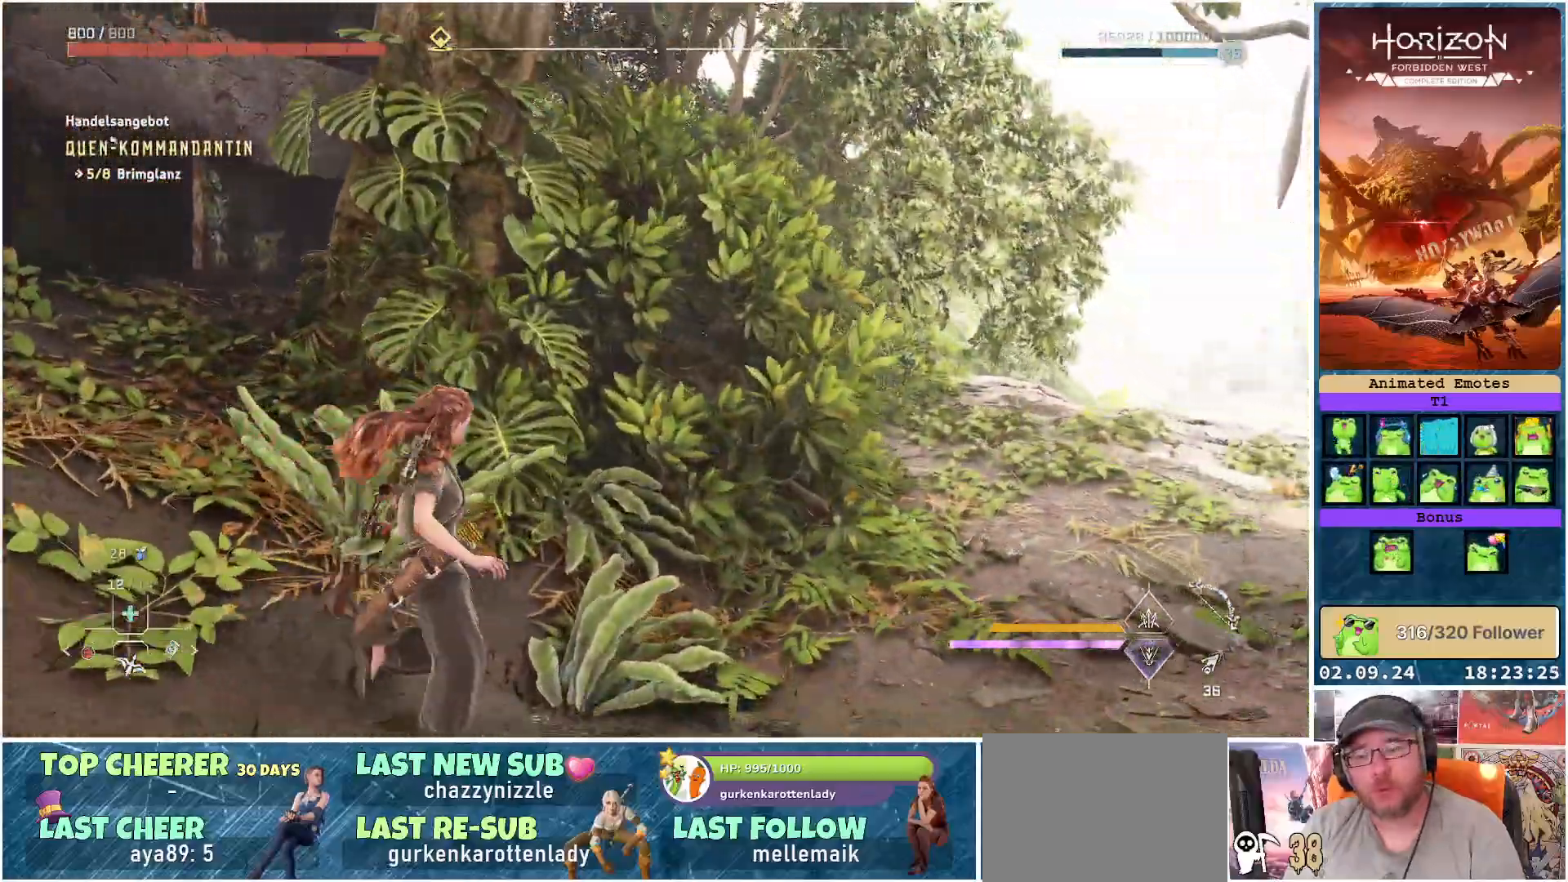
{"buttons": [], "left_stick": "up-right", "right_stick": "center", "events": [[100, "R3", "down"], [217, "R3", "up"]]}
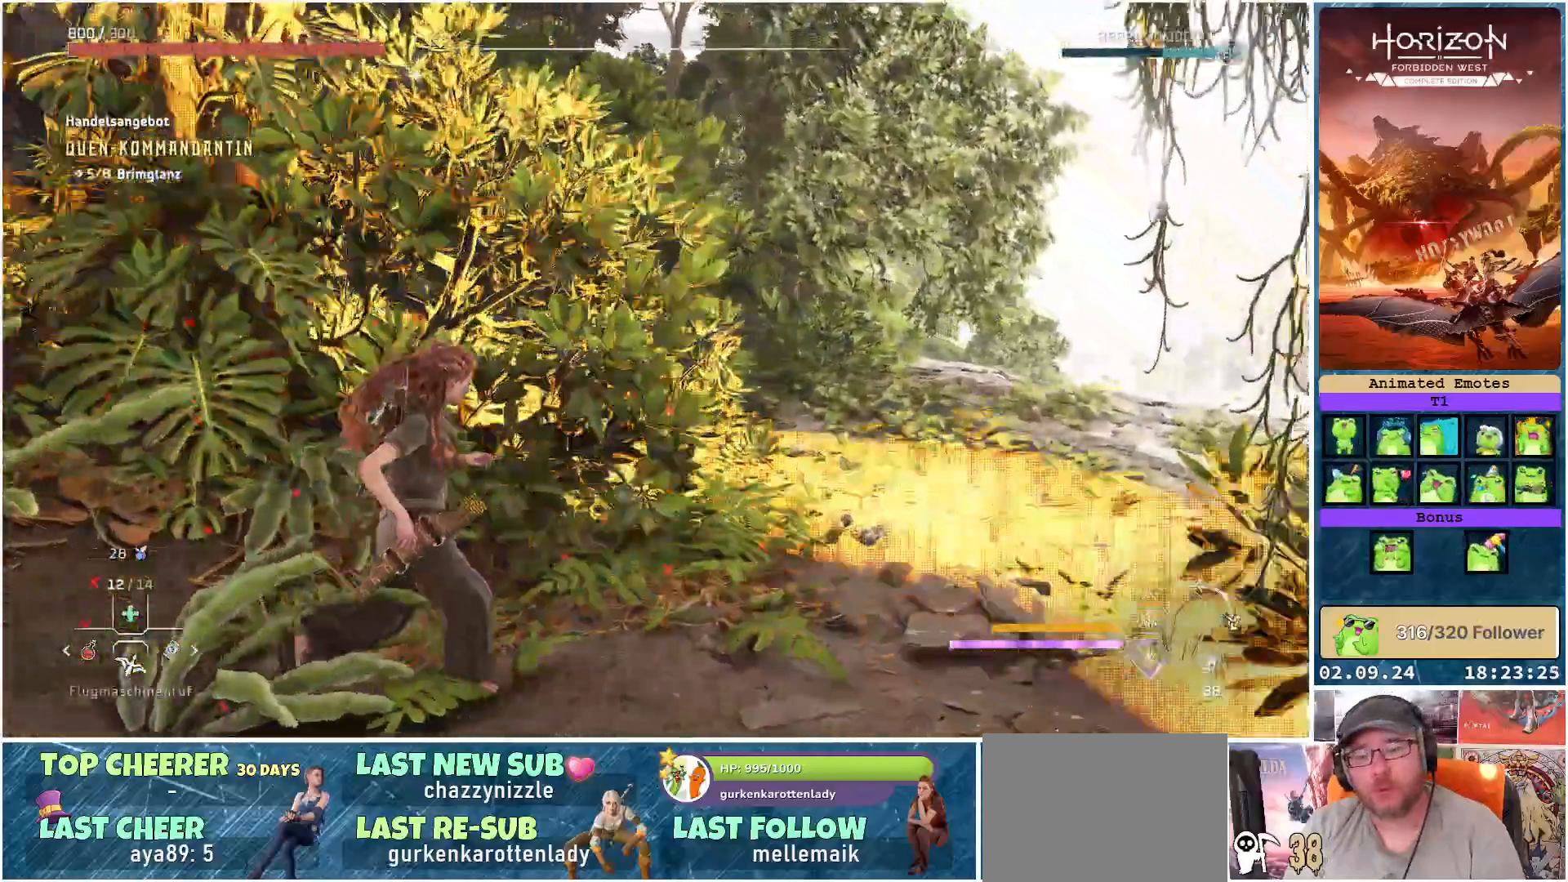
{"buttons": [], "left_stick": "up-right", "right_stick": "center", "events": []}
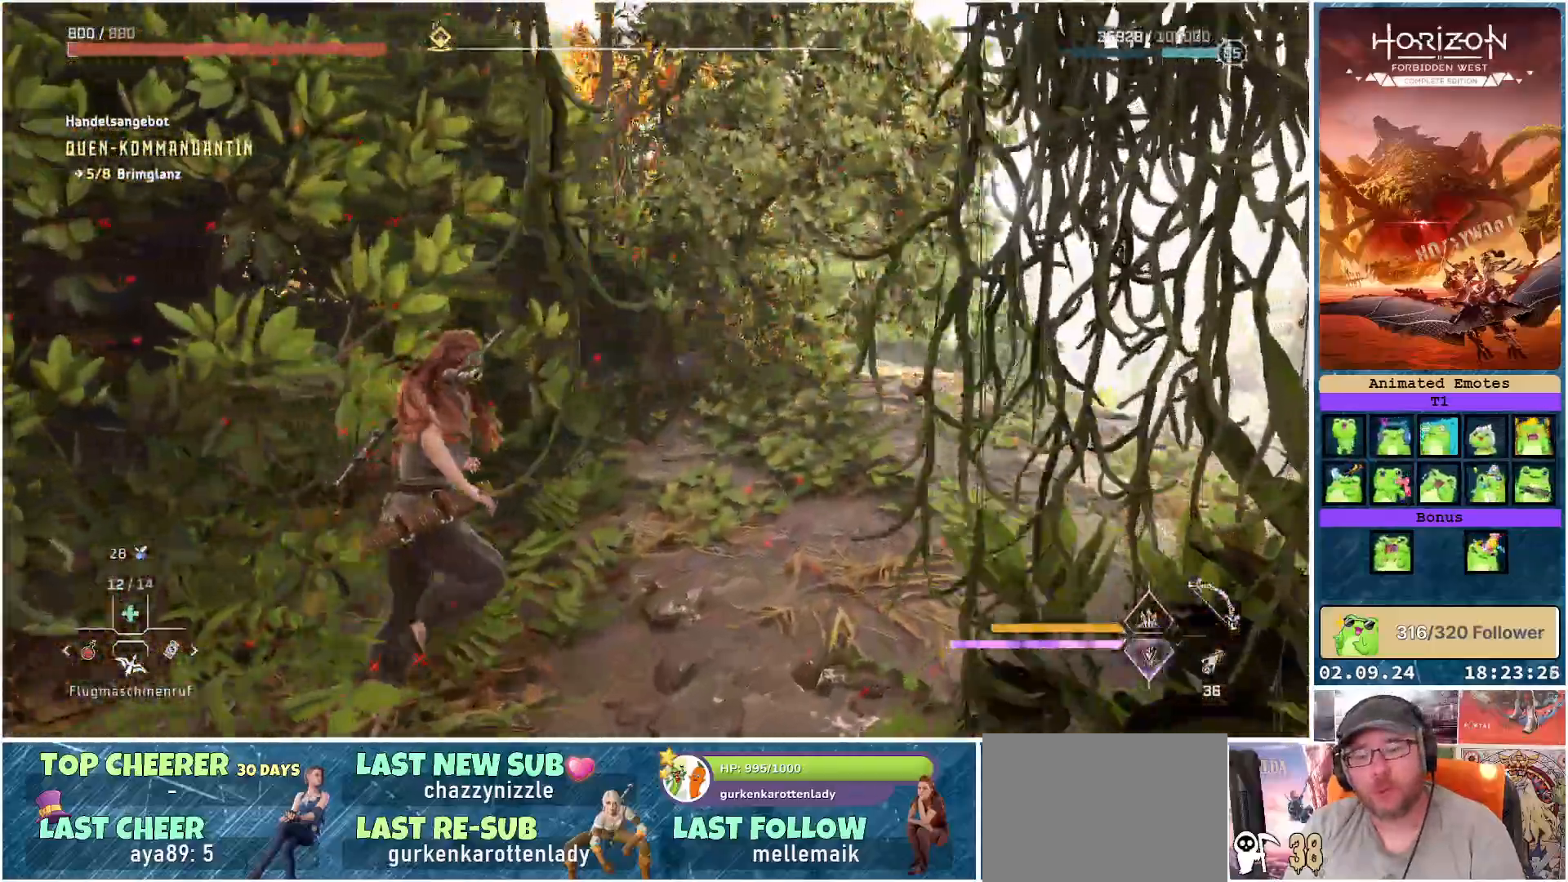
{"buttons": [], "left_stick": "up-right", "right_stick": "left", "events": [[350, "right_stick", "down-left"], [450, "right_stick", "left"]]}
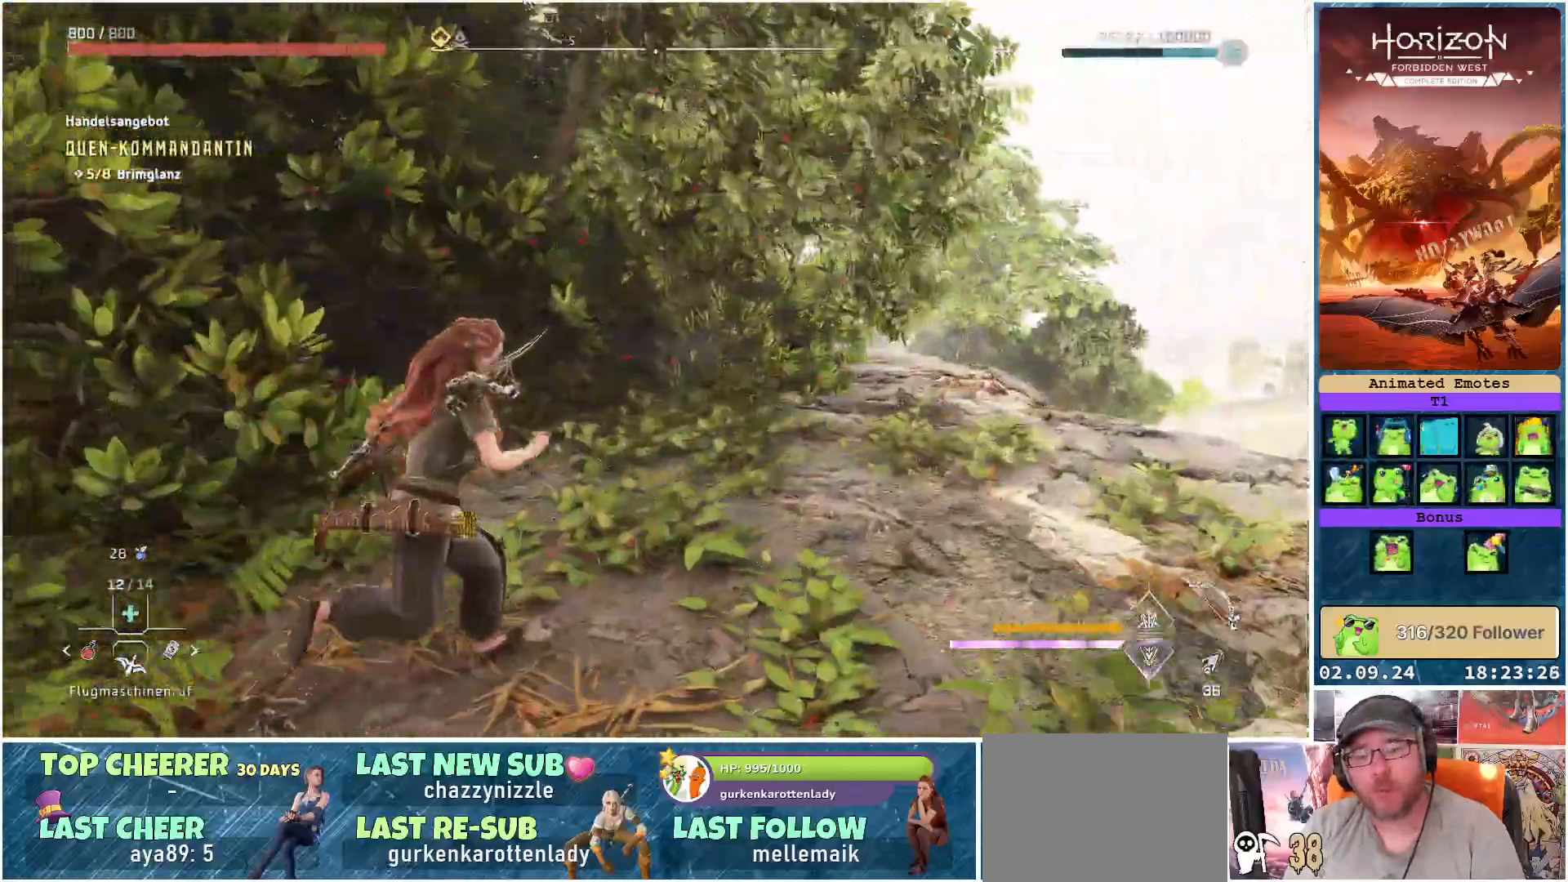
{"buttons": [], "left_stick": "right", "right_stick": "left", "events": [[317, "left_stick", "right"]]}
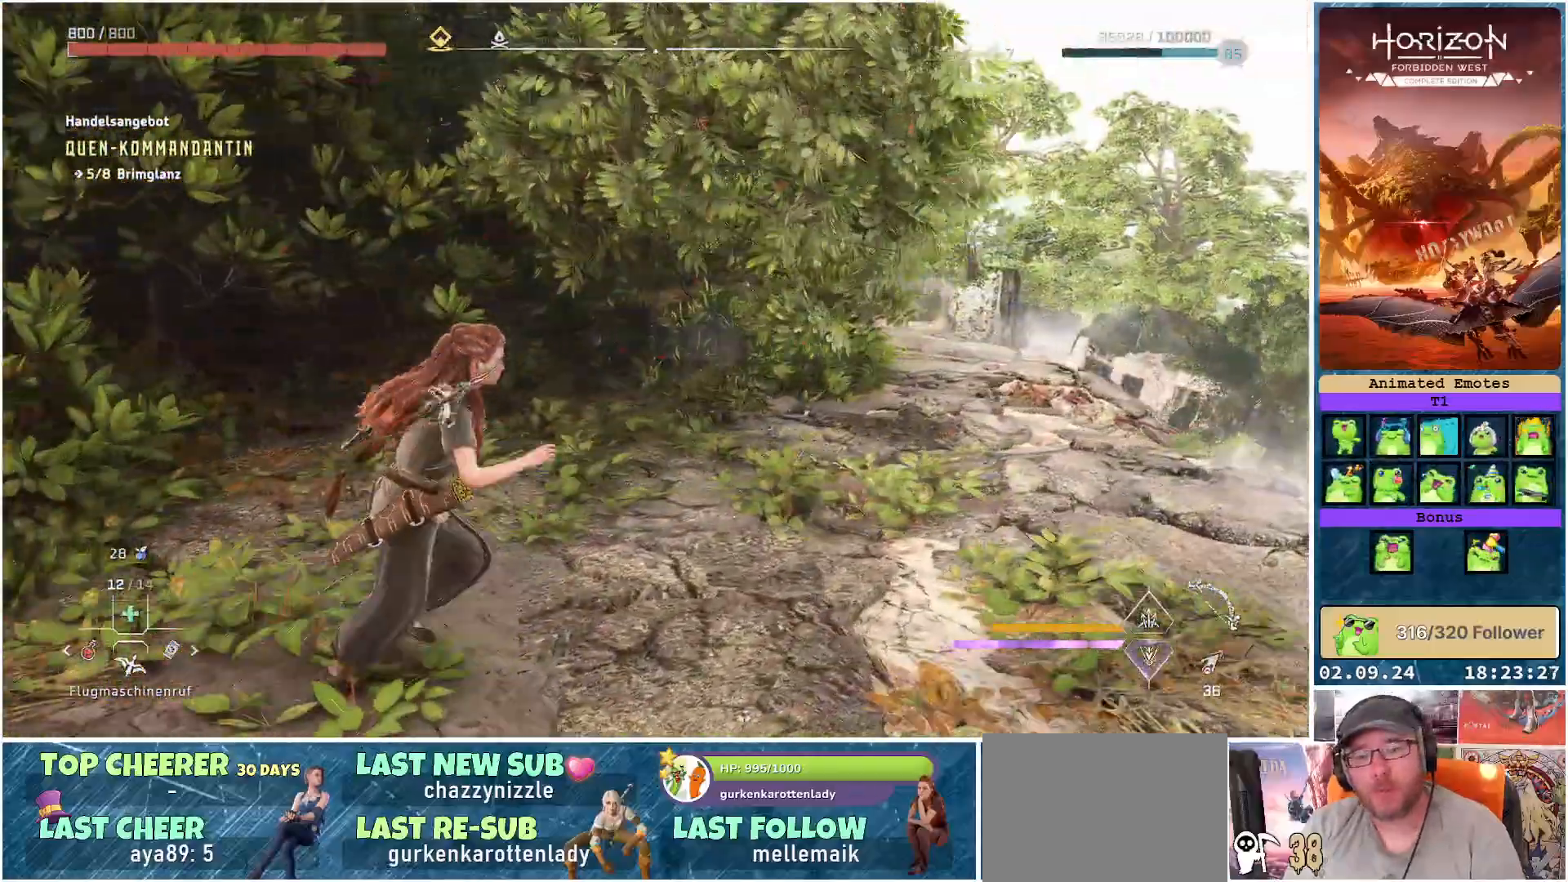
{"buttons": [], "left_stick": "right", "right_stick": "right", "events": [[100, "right_stick", "center"], [333, "right_stick", "right"]]}
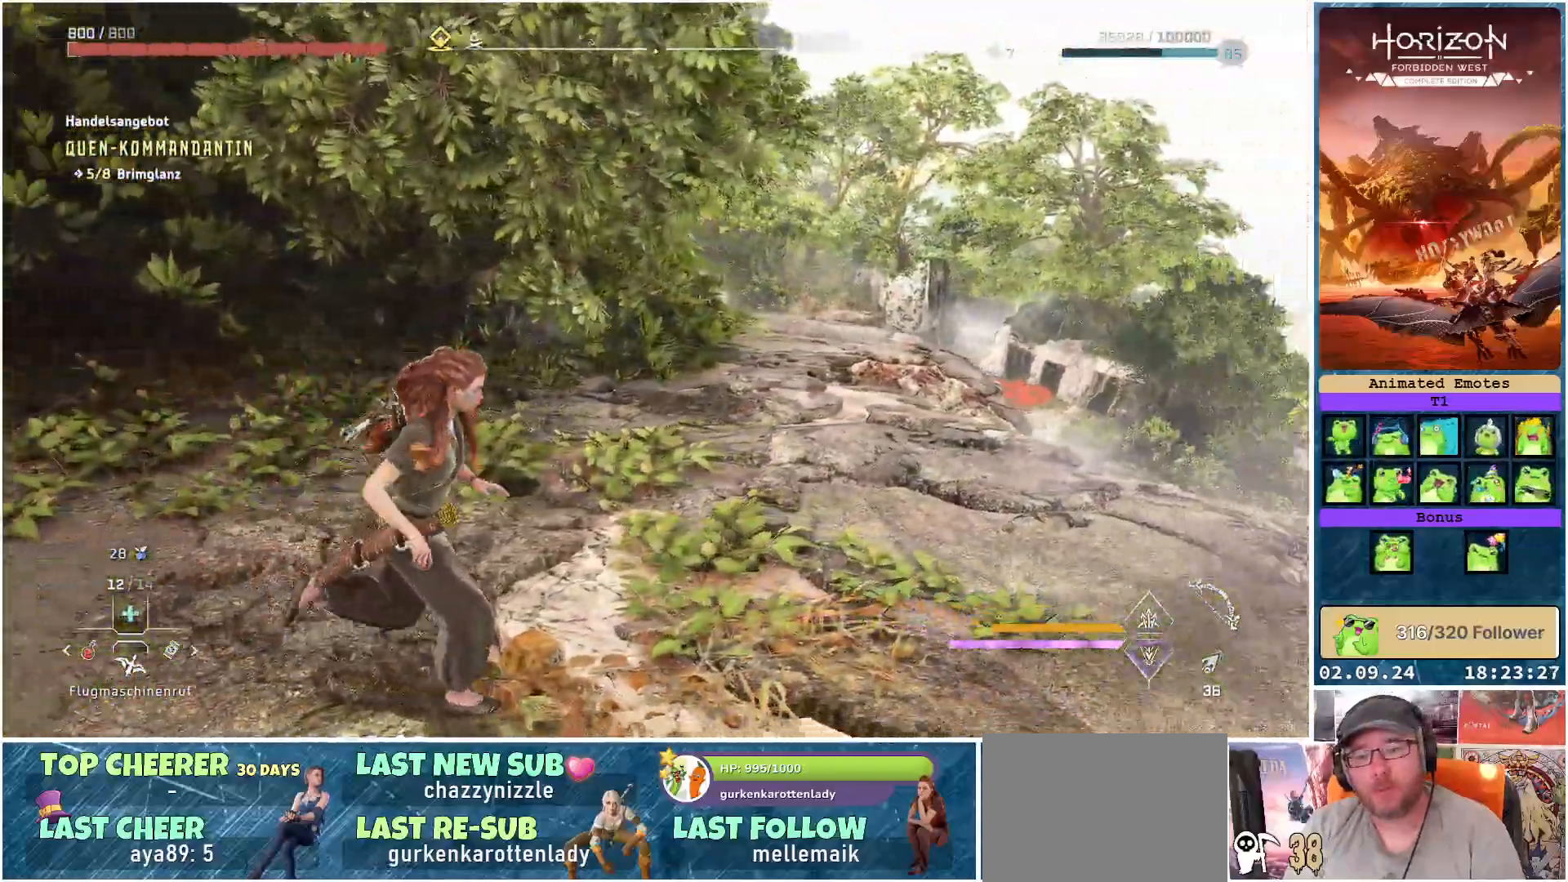
{"buttons": [], "left_stick": "up-right", "right_stick": "center", "events": [[33, "left_stick", "up-right"], [67, "right_stick", "center"]]}
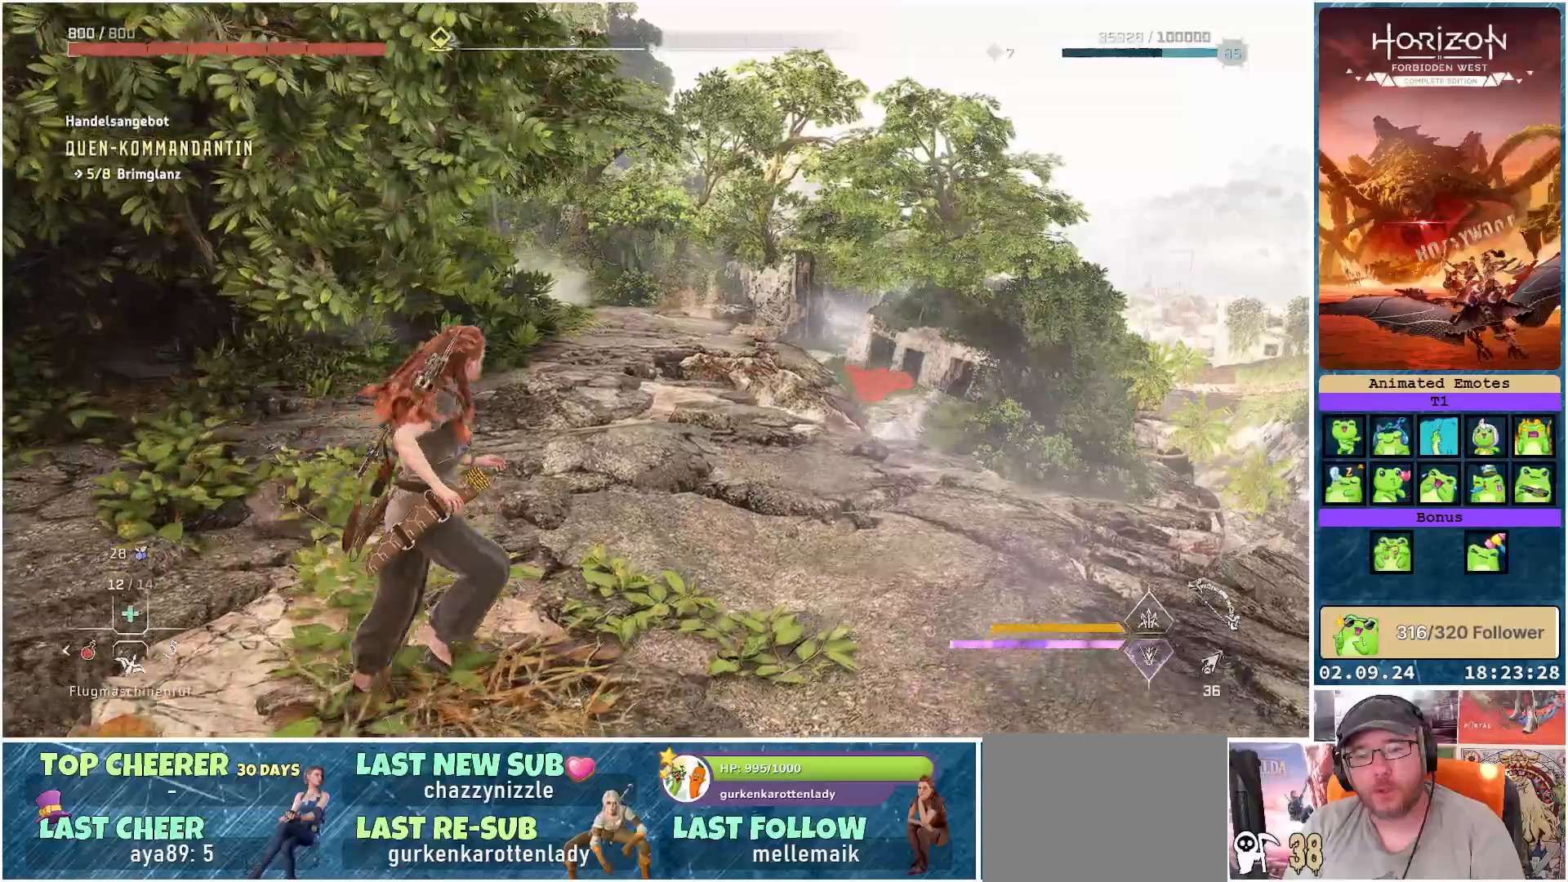
{"buttons": [], "left_stick": "up-right", "right_stick": "center", "events": []}
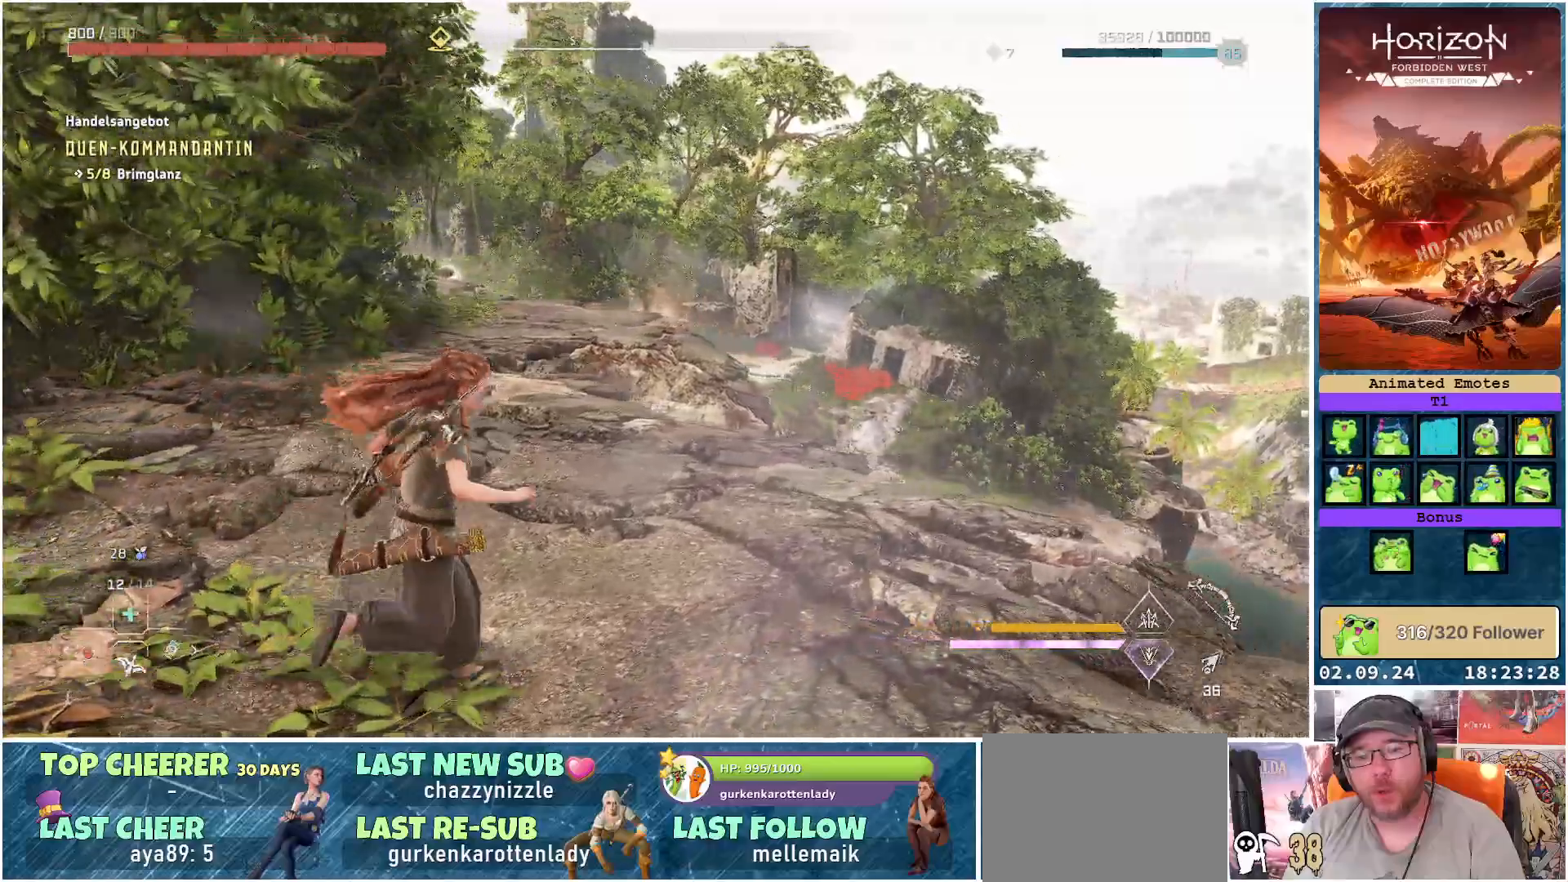
{"buttons": [], "left_stick": "up-right", "right_stick": "down-left", "events": [[133, "right_stick", "down-left"]]}
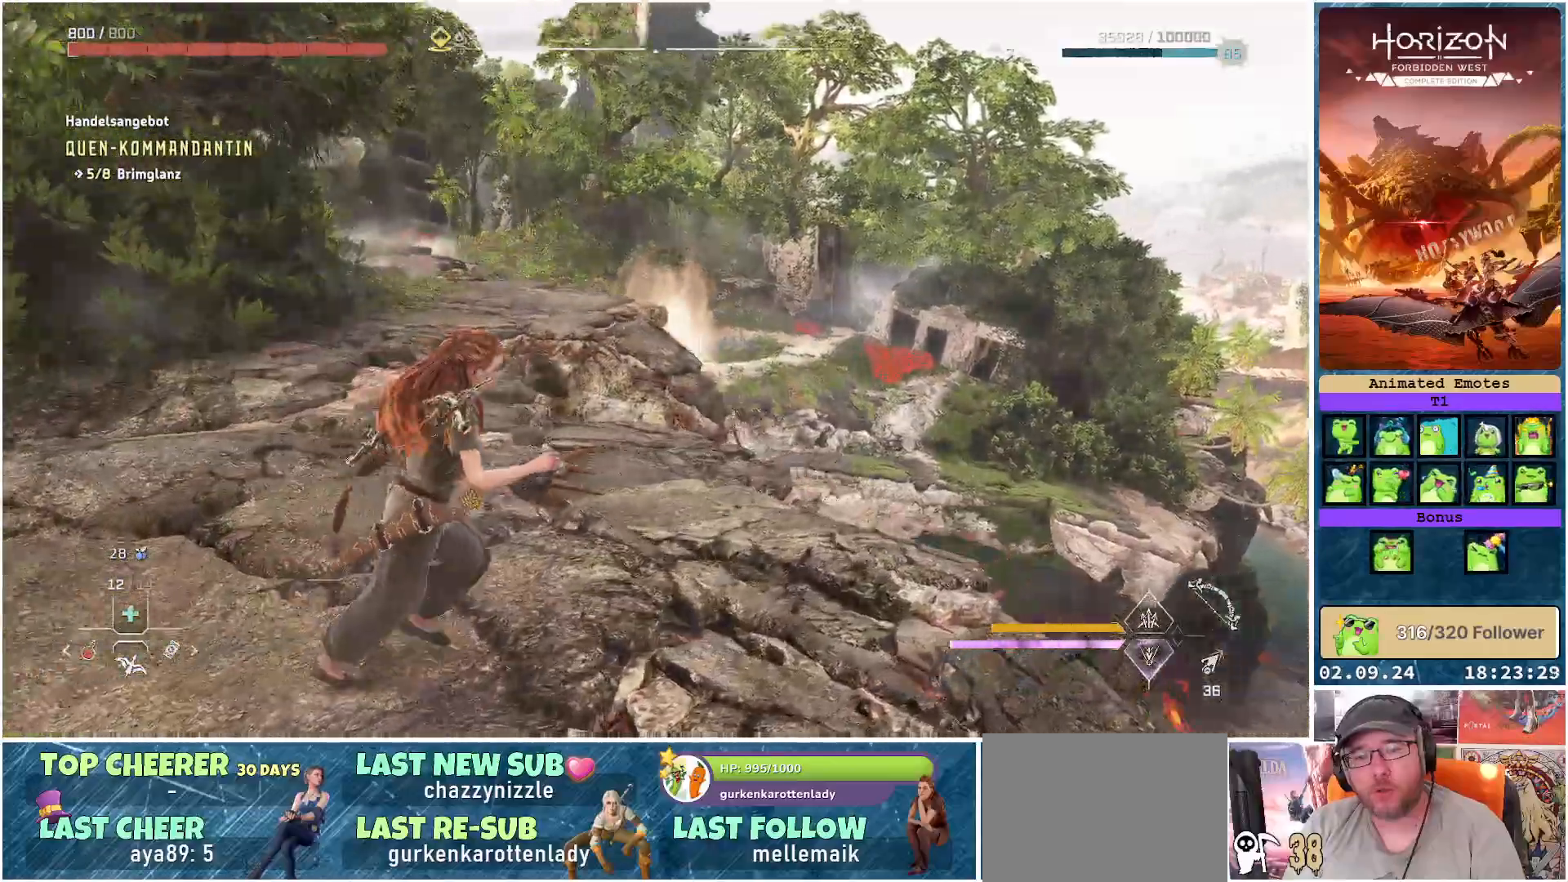
{"buttons": [], "left_stick": "up-right", "right_stick": "left", "events": [[350, "right_stick", "left"]]}
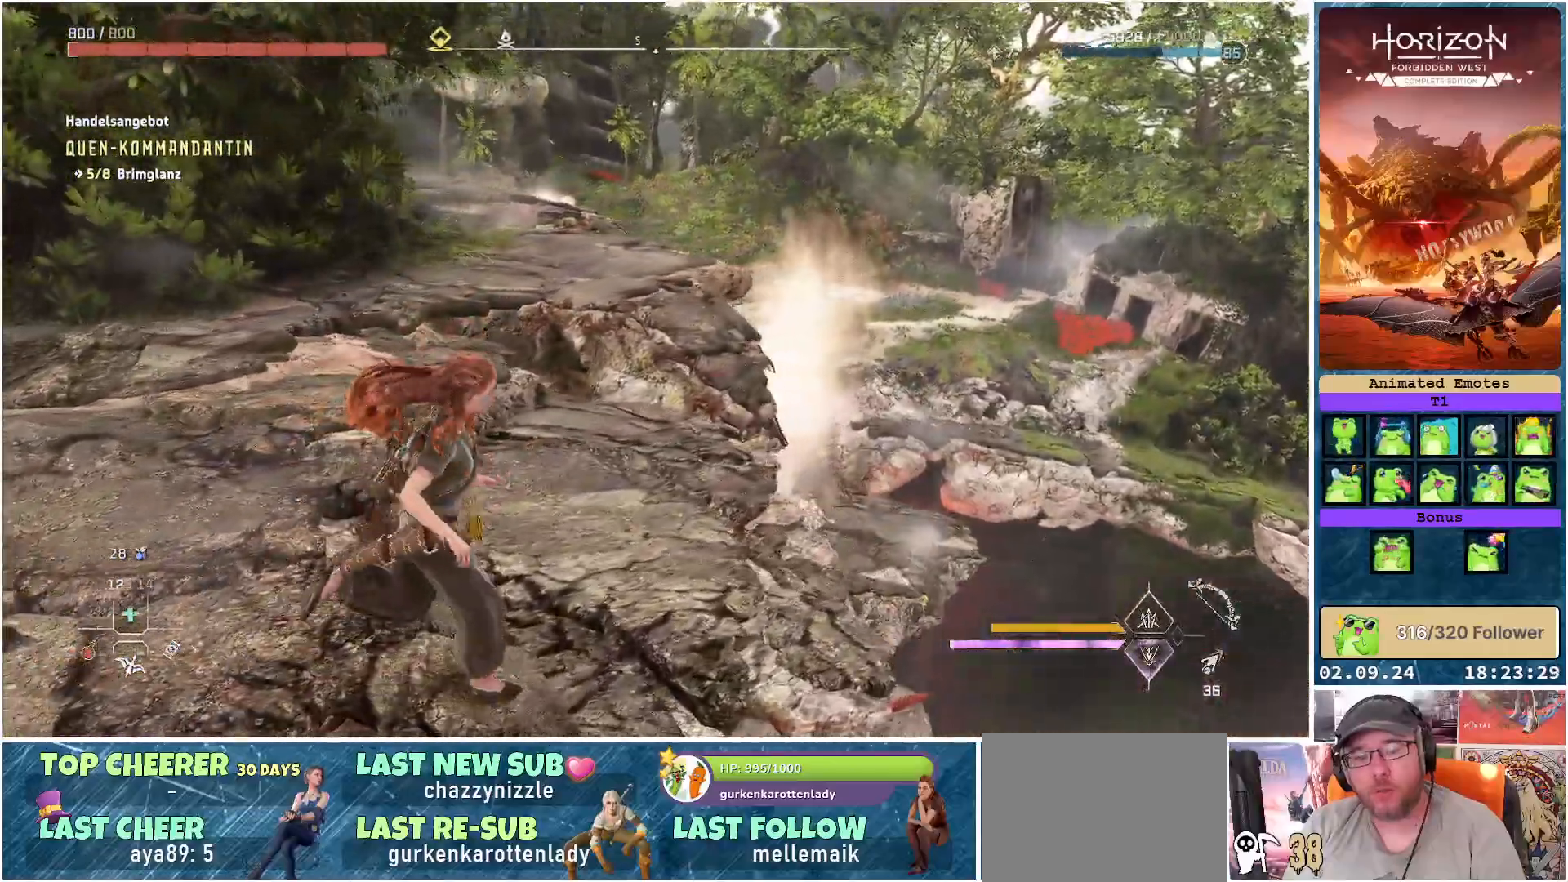
{"buttons": [], "left_stick": "center", "right_stick": "left", "events": [[317, "left_stick", "center"]]}
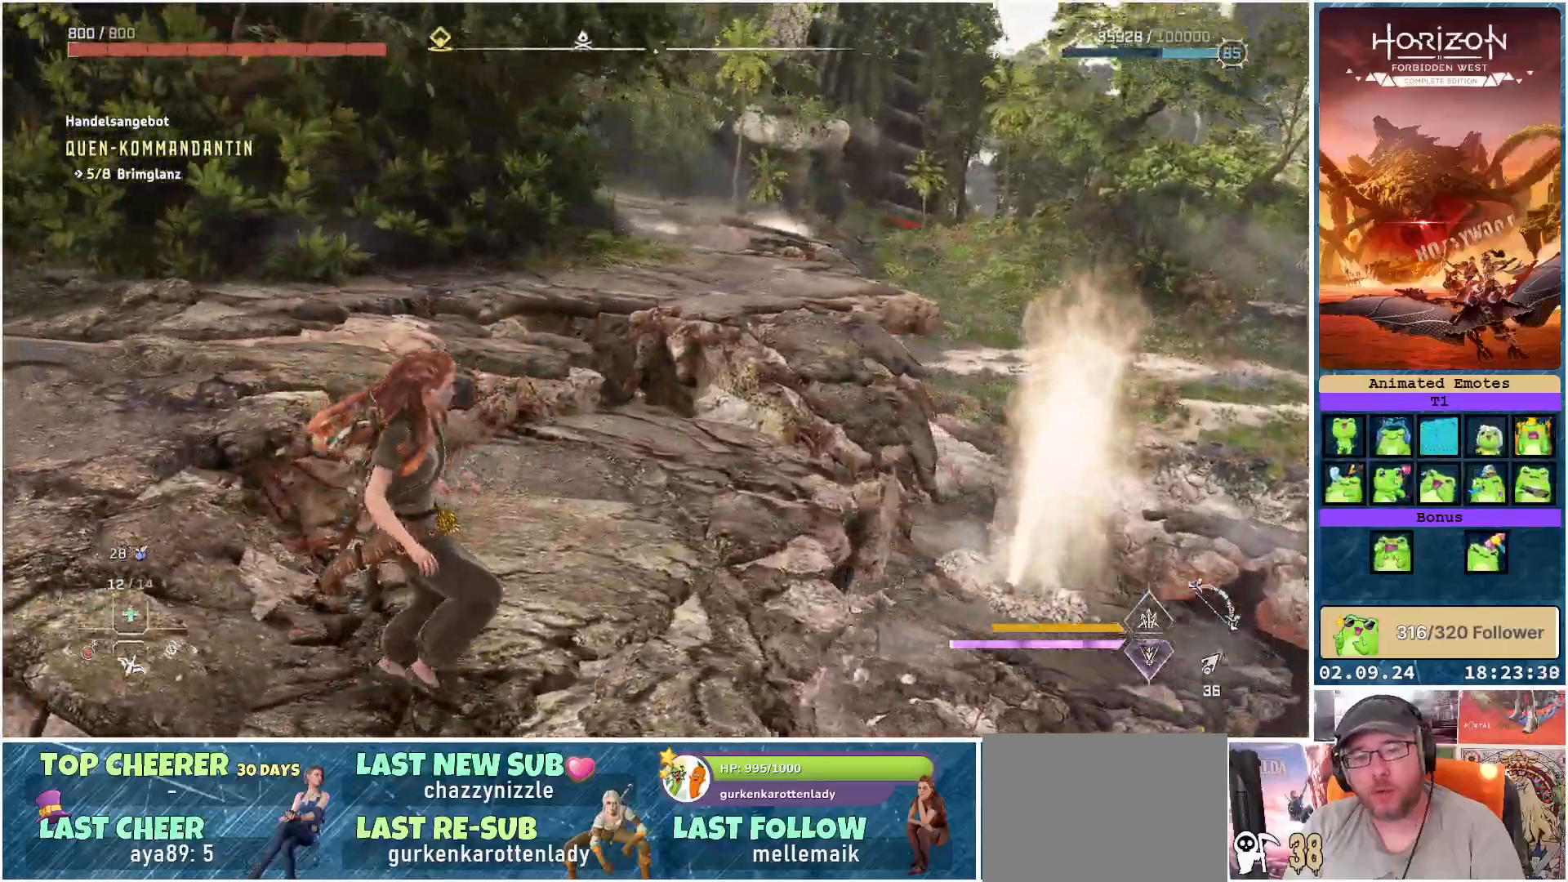
{"buttons": [], "left_stick": "up-right", "right_stick": "center", "events": [[167, "left_stick", "up-right"], [300, "right_stick", "center"]]}
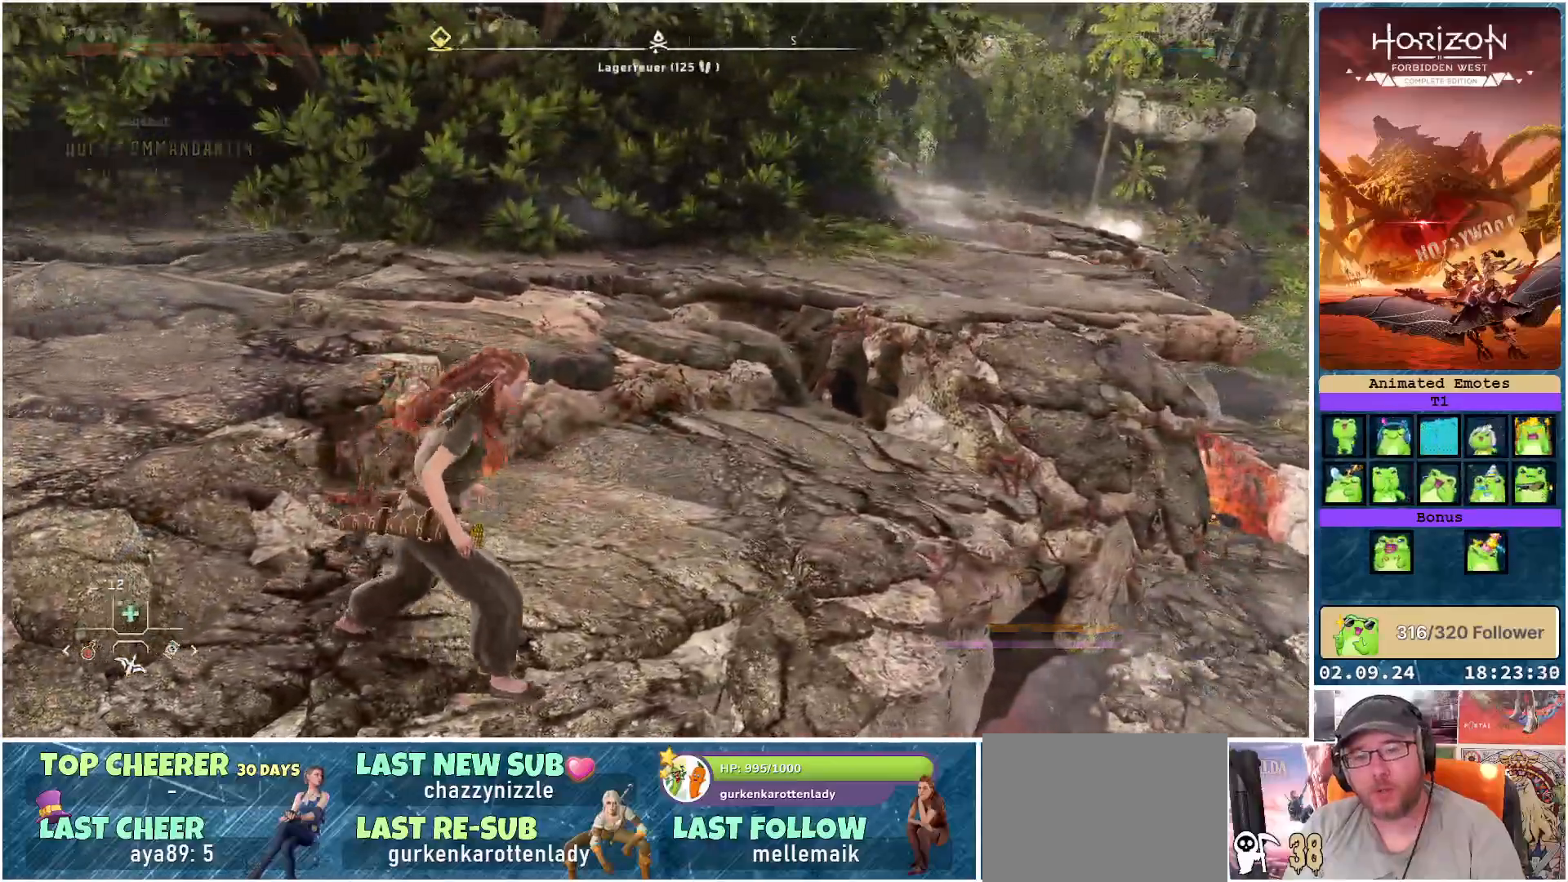
{"buttons": [], "left_stick": "up-right", "right_stick": "left", "events": [[233, "right_stick", "up-left"], [483, "right_stick", "left"]]}
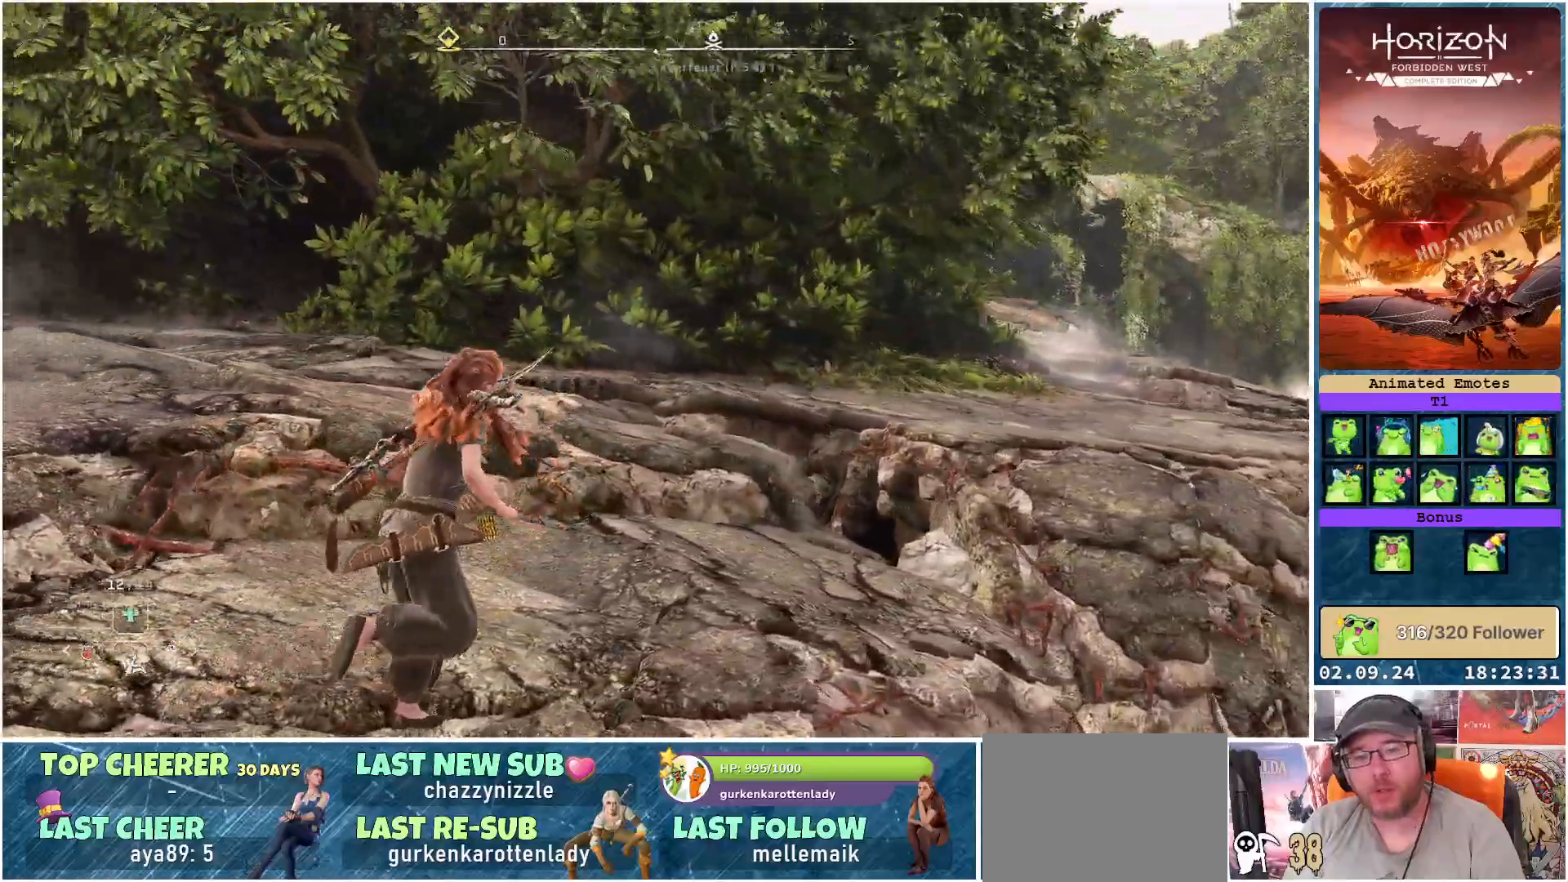
{"buttons": [], "left_stick": "up", "right_stick": "center", "events": [[17, "left_stick", "up"], [417, "right_stick", "center"]]}
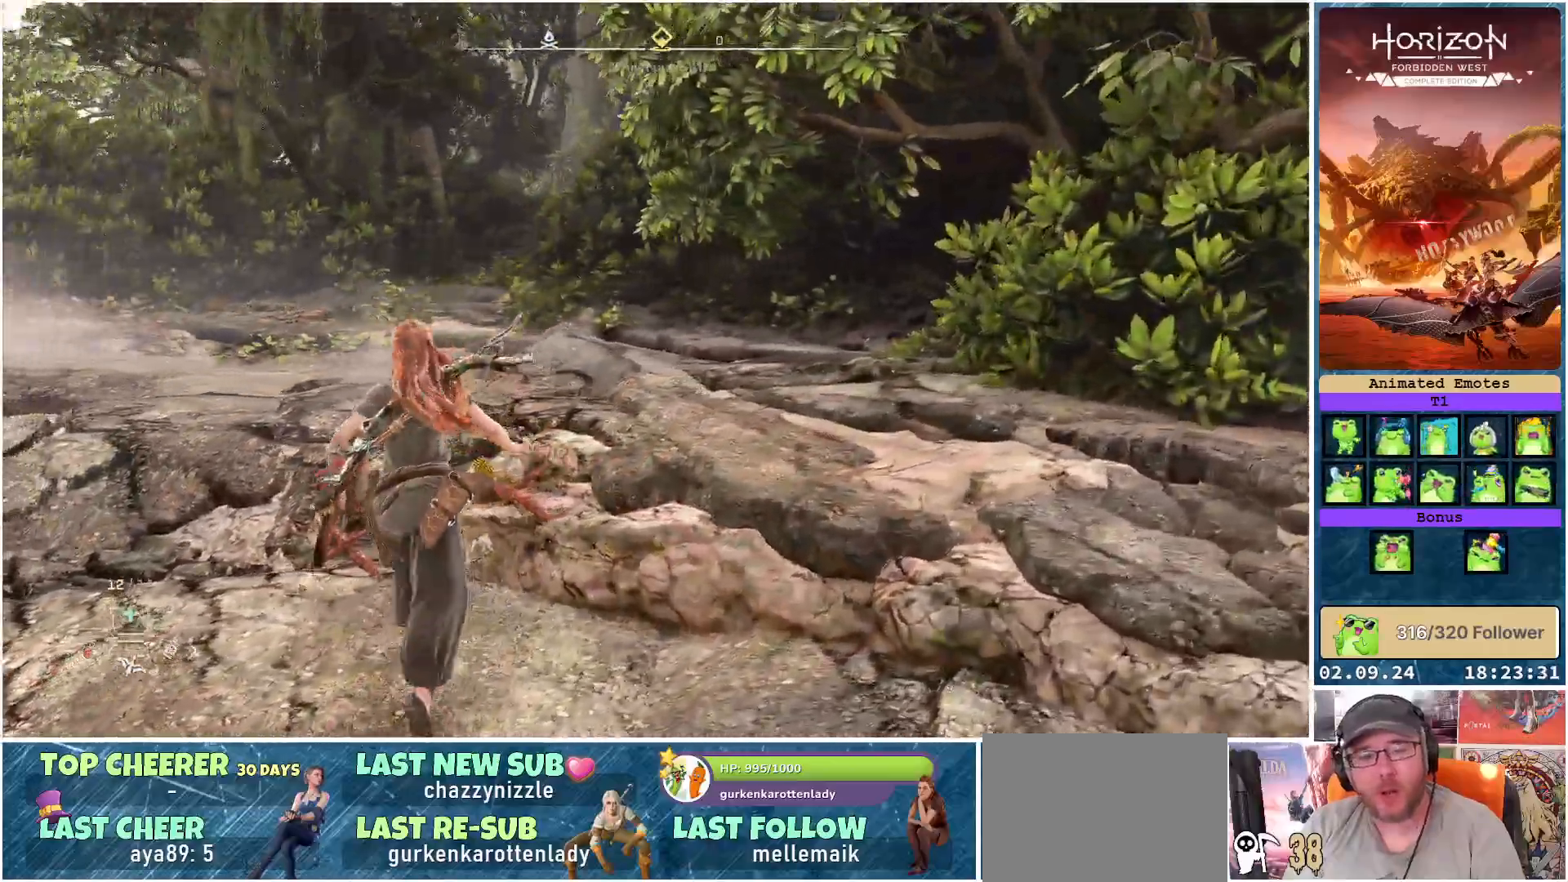
{"buttons": [], "left_stick": "up-left", "right_stick": "left", "events": [[50, "A", "down"], [150, "A", "up"], [150, "left_stick", "up-left"], [400, "right_stick", "left"]]}
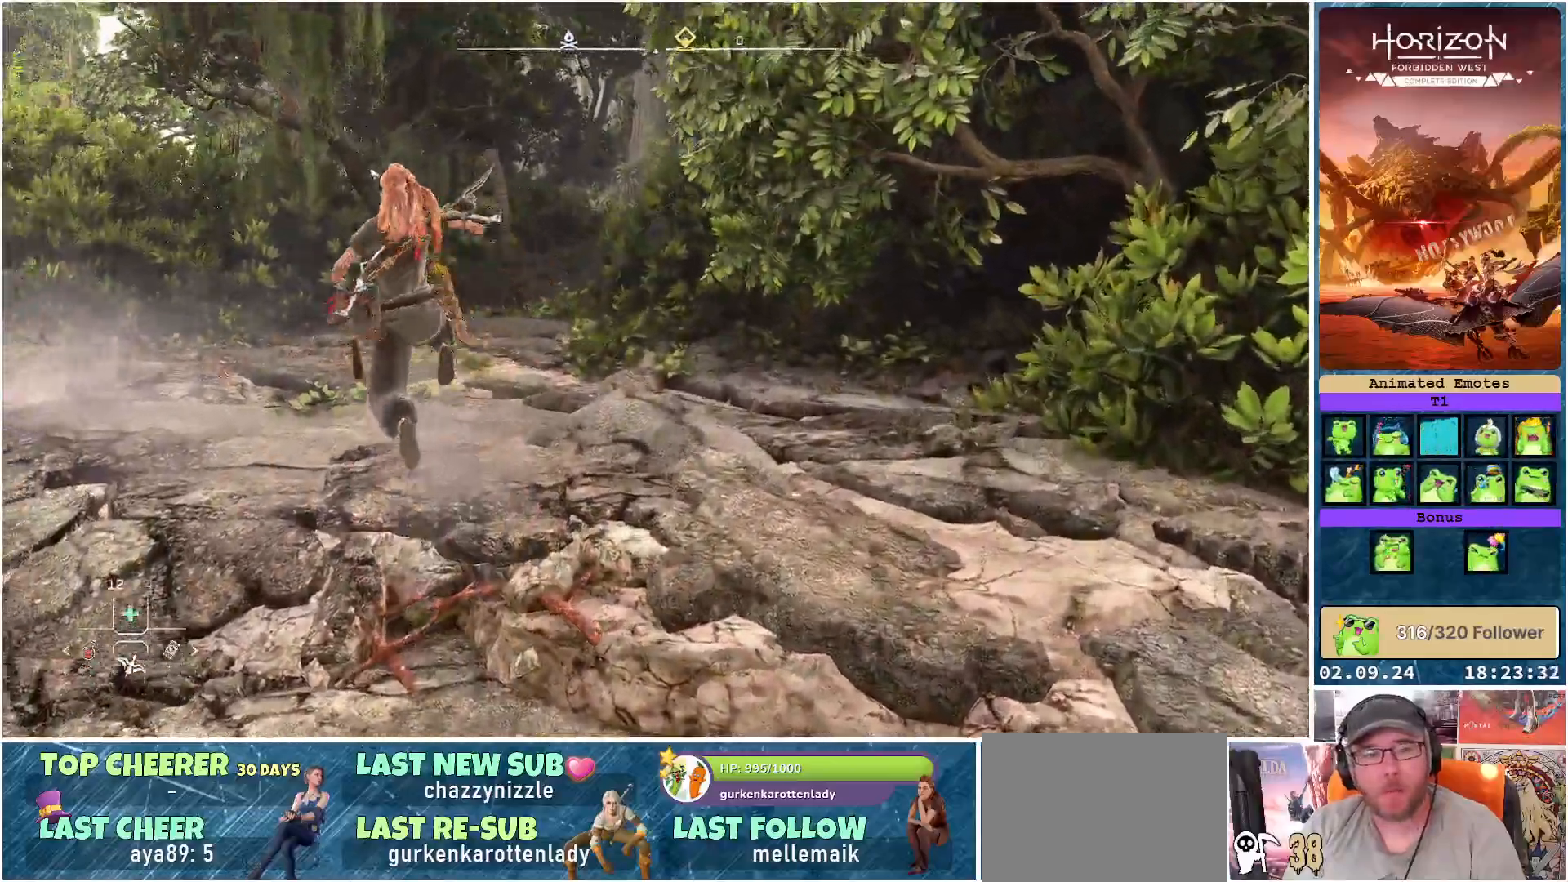
{"buttons": [], "left_stick": "up", "right_stick": "center", "events": [[267, "right_stick", "center"], [283, "left_stick", "up"]]}
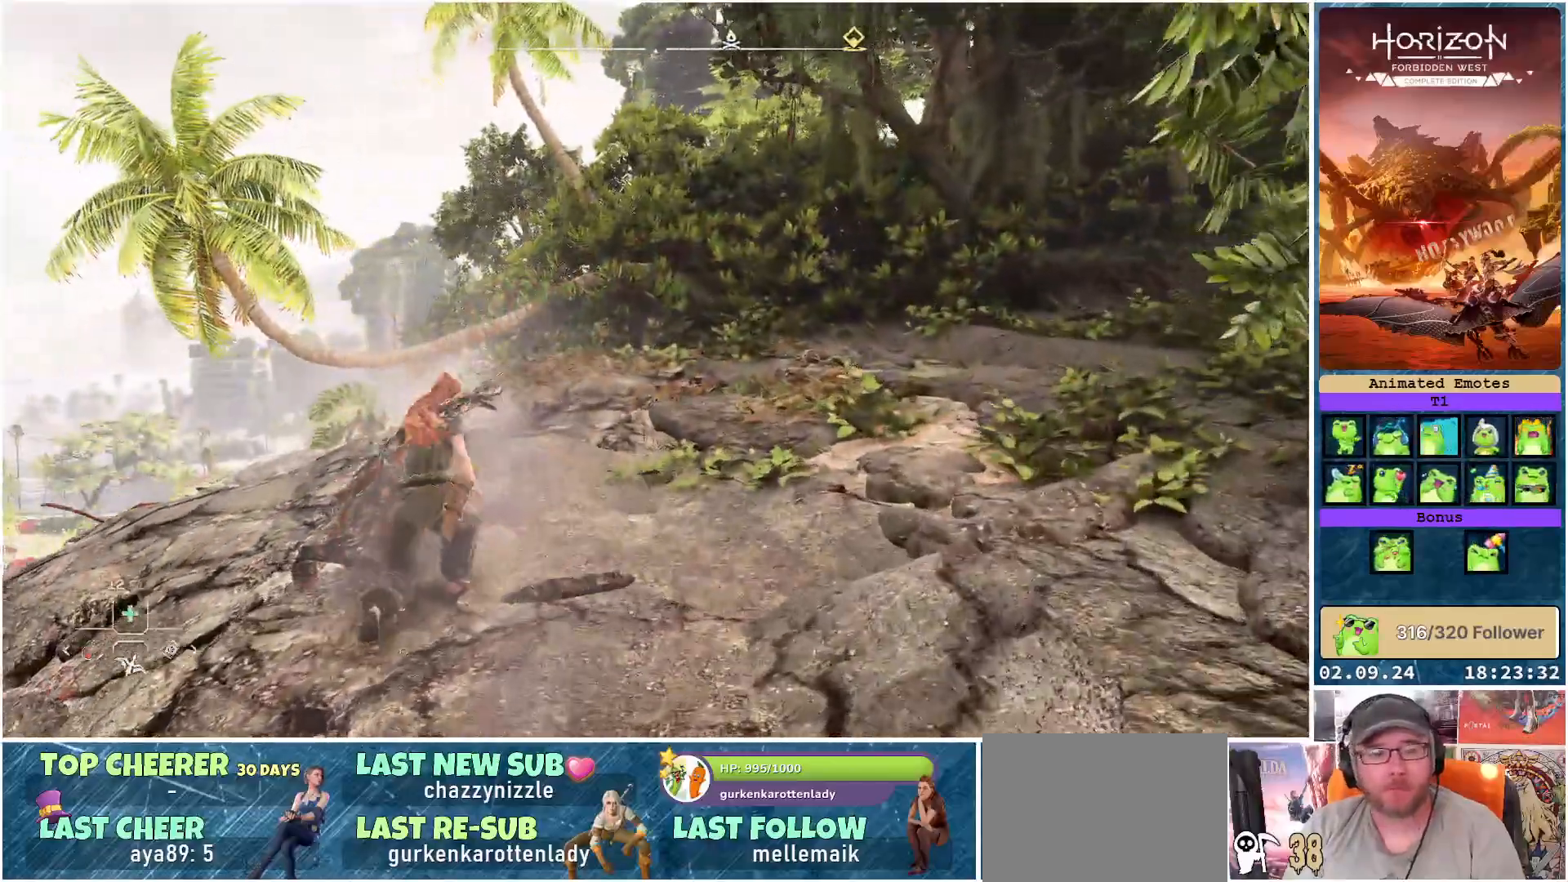
{"buttons": [], "left_stick": "up-right", "right_stick": "right", "events": [[117, "left_stick", "up-right"], [350, "right_stick", "right"]]}
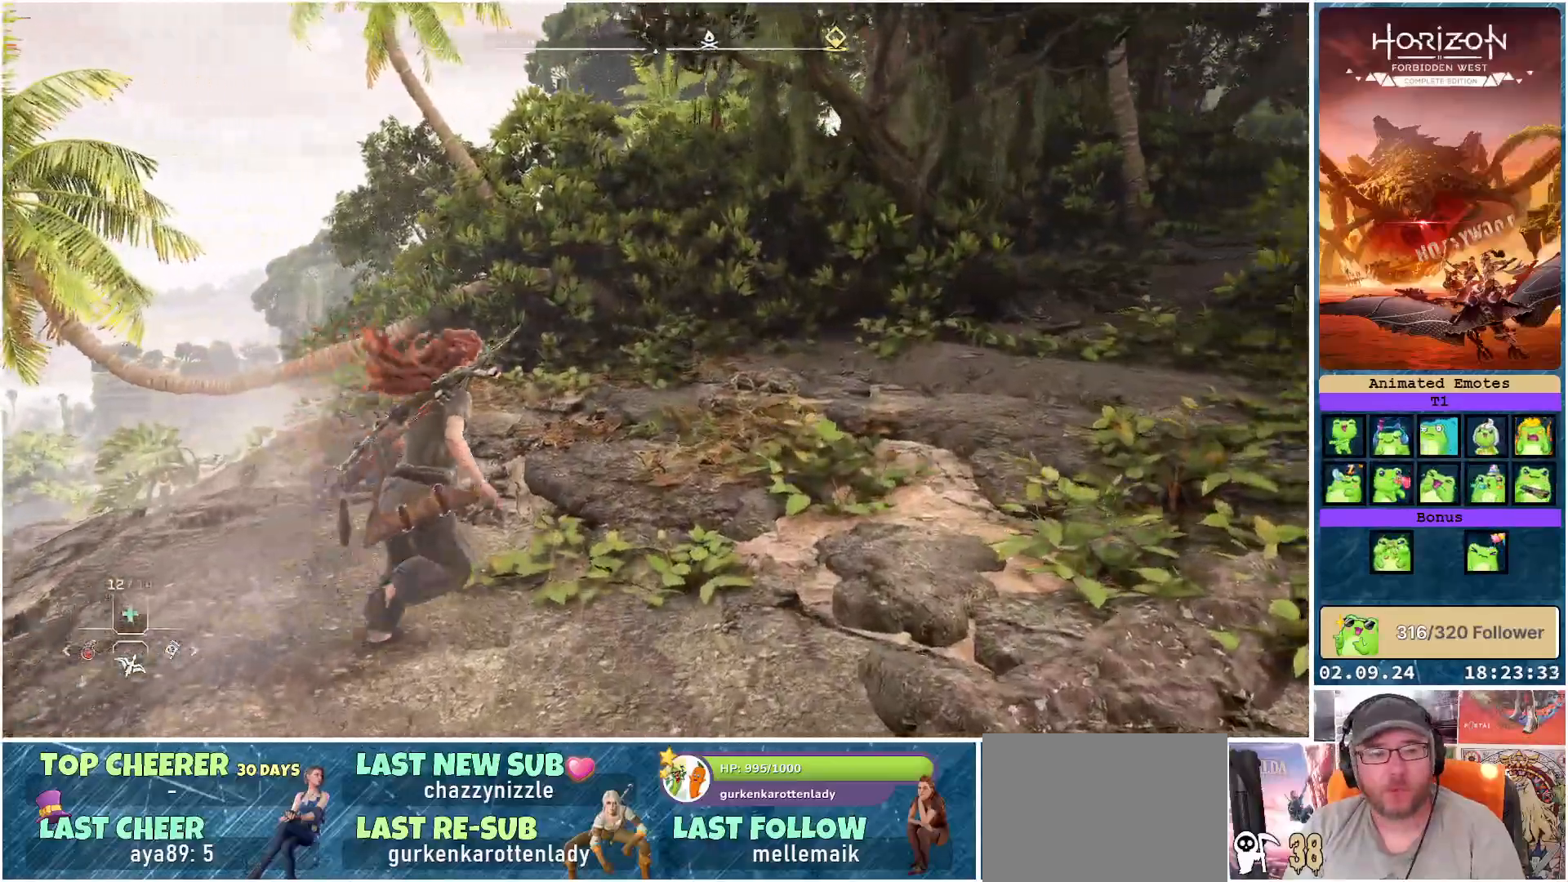
{"buttons": [], "left_stick": "up", "right_stick": "center", "events": [[200, "left_stick", "up"], [350, "right_stick", "center"]]}